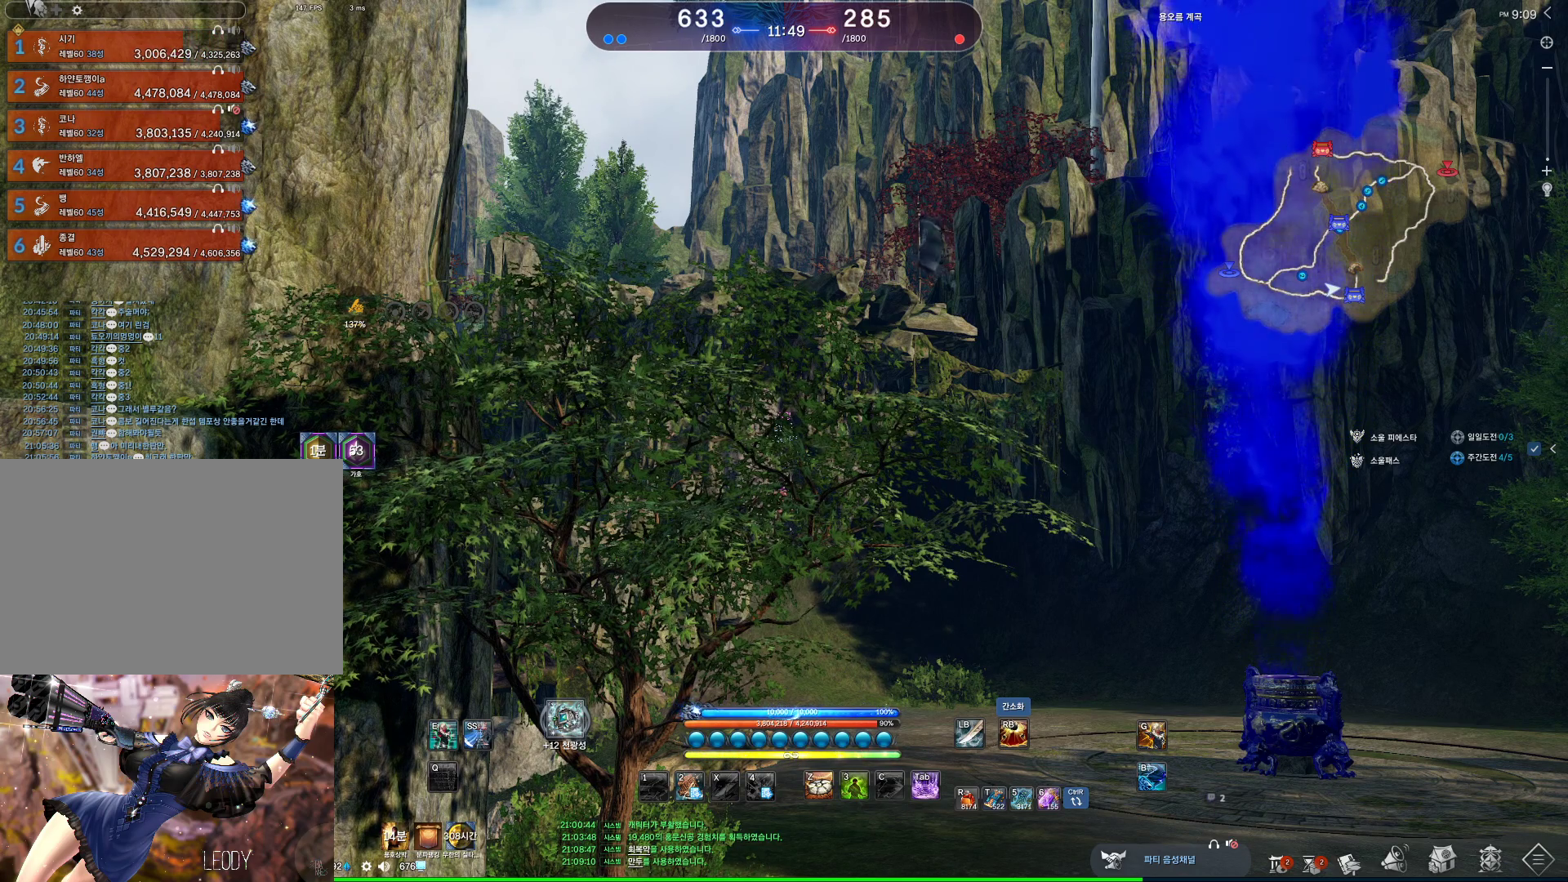
Gameplay with keyboard and mouse; each line is a JSON object with the keys and mouse buttons held at the frame after it. "events" lists presses ("down") and releases ("up") of "1", "2", "3", "4", "5", "a", "alt", "c", "ctrl", "d", "e", "f", "m", "q", "r", "s", "shift", "space", "t", "tab", "tilde", "v", "w", "x", "z", "mouse_left", "mouse_wheel", "mouse_right", "mouse_mb4" and "mouse_mb5" between this image and that frame as [ms after this image, input, new state], when the widget could be followed in between. "mouse_left", "mouse_wheel", "mouse_right", "mouse_mb4", "mouse_mb5" = the "left", "wheel", "right", "mb4", "mb5" buttons of the "mouse" list. No other keys are recorded. "wheel" means that the mouse wheel is clicked or scrolled. Not read: mouse_move.
{"keys": [], "mouse": [], "events": [[67, "v", "down"], [200, "v", "up"], [300, "v", "down"], [400, "v", "up"]]}
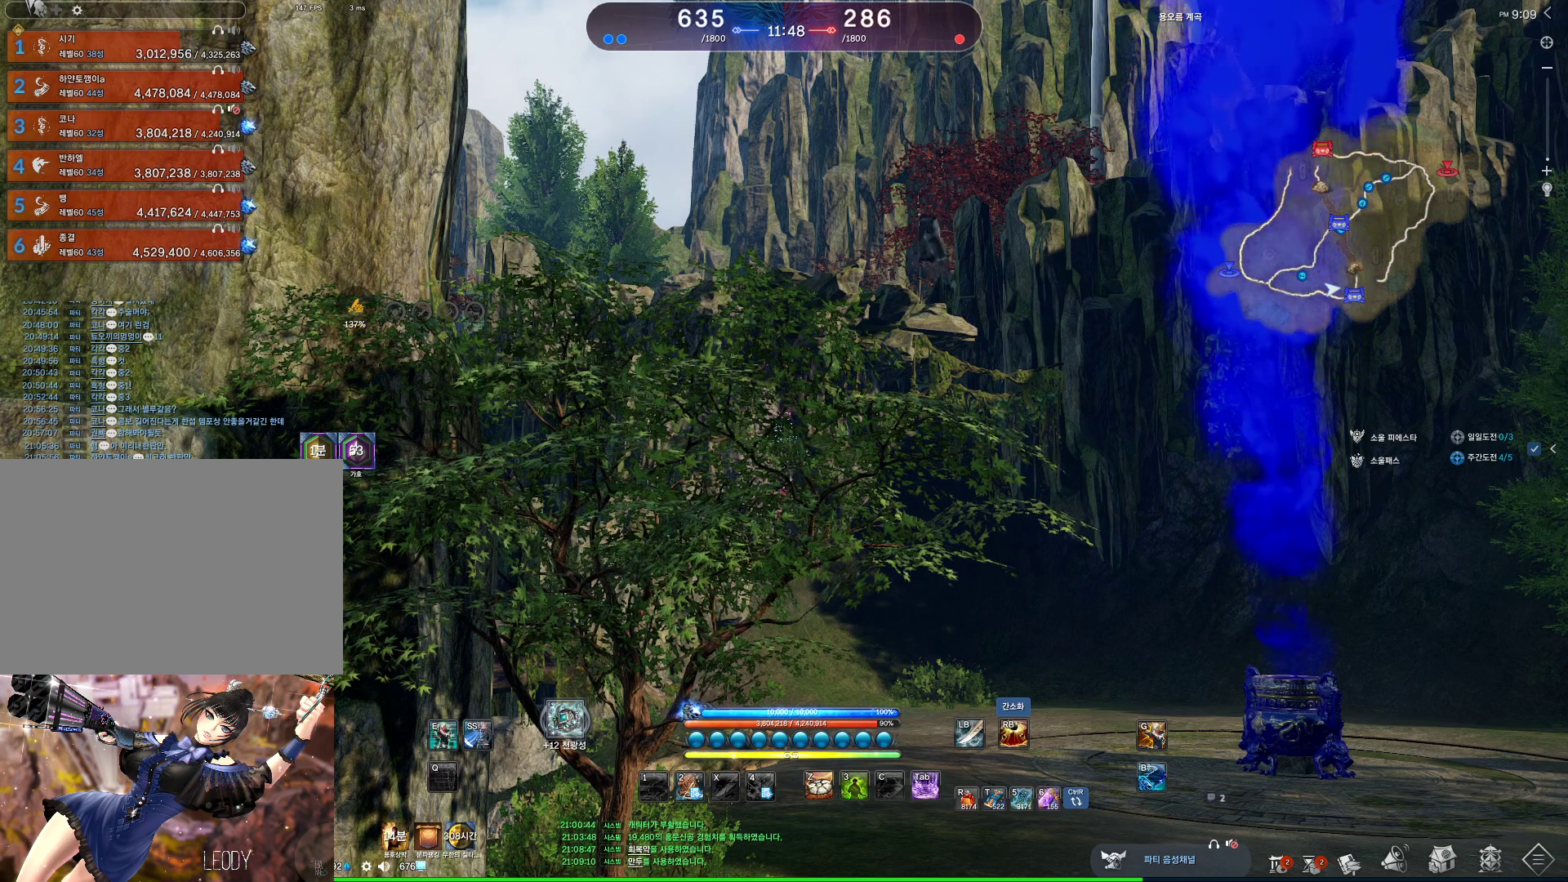
{"keys": ["v"], "mouse": [], "events": [[233, "v", "down"], [333, "v", "up"], [433, "v", "down"]]}
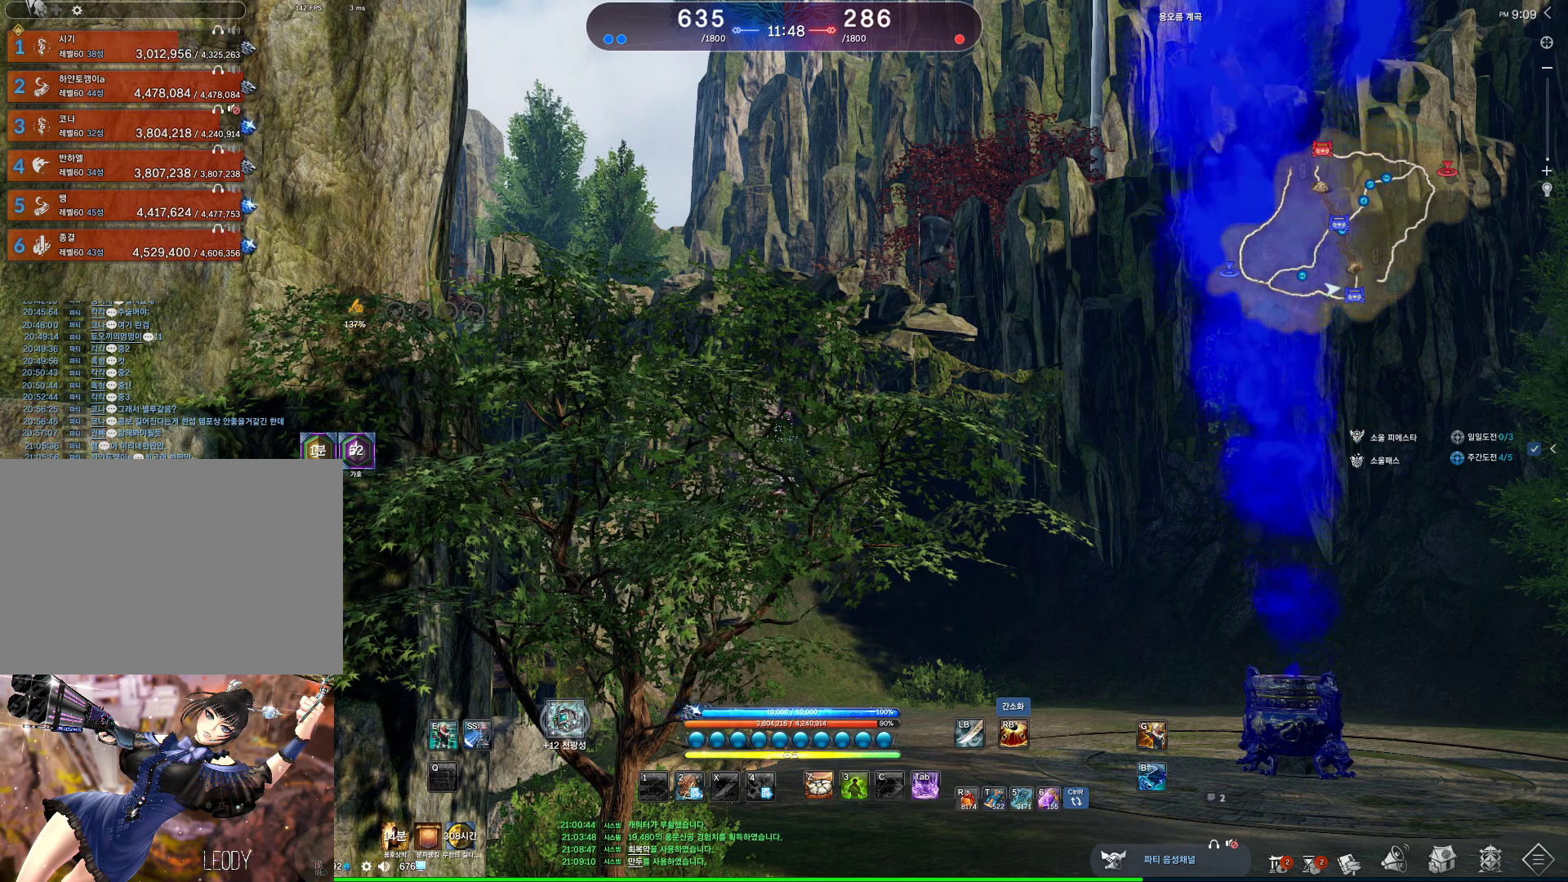
{"keys": ["v"], "mouse": [], "events": [[67, "v", "up"], [100, "v", "down"], [200, "v", "up"], [233, "v", "down"], [400, "v", "up"], [433, "v", "down"]]}
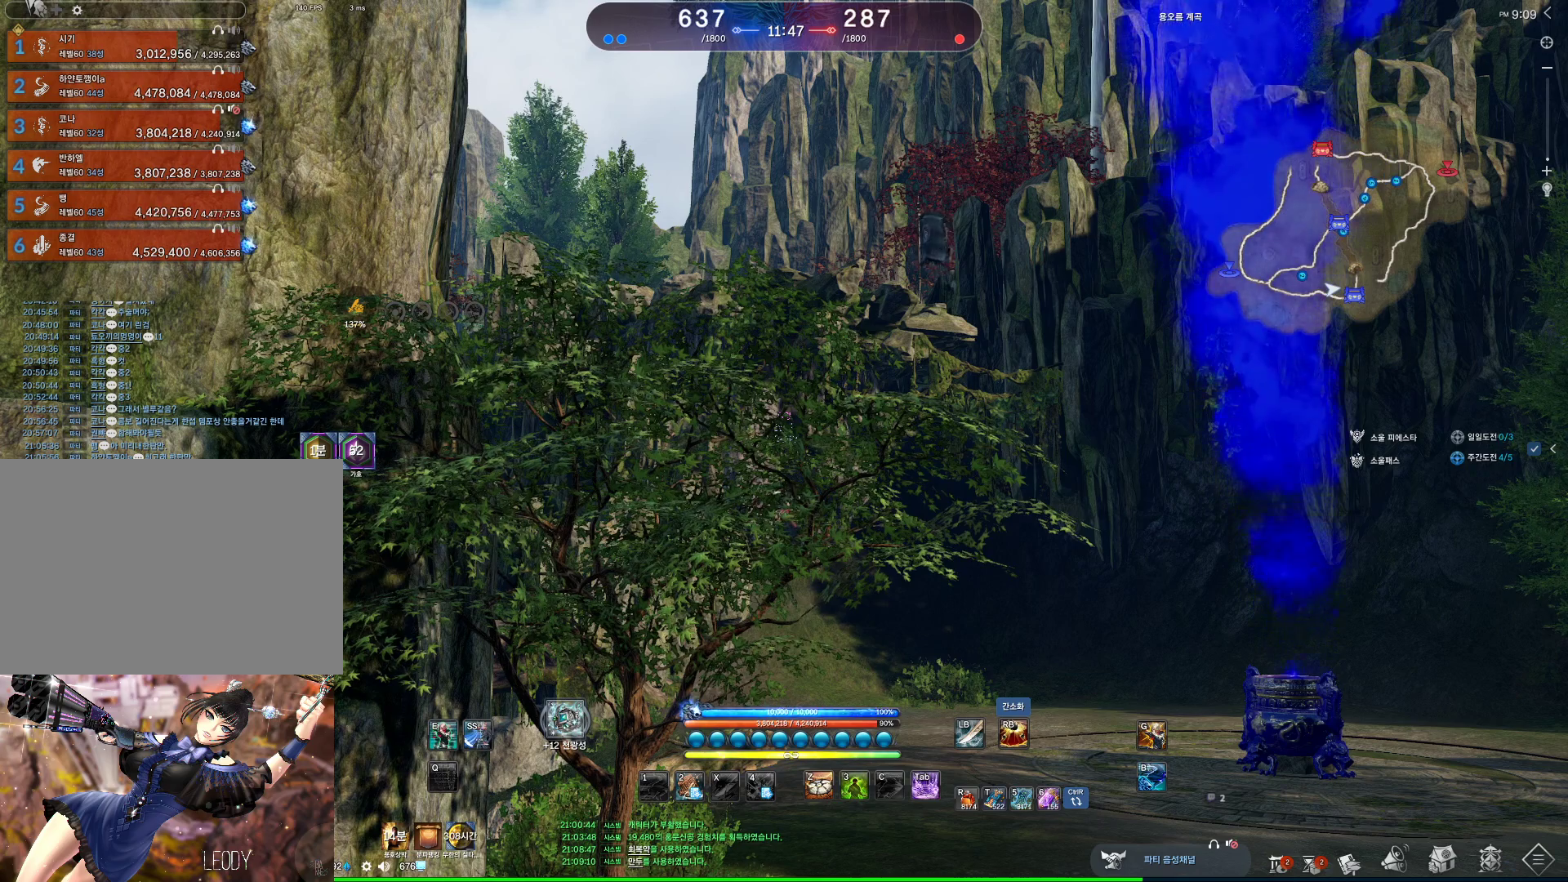
{"keys": [], "mouse": [], "events": [[33, "v", "up"], [100, "v", "down"], [233, "v", "up"], [300, "v", "down"], [400, "v", "up"]]}
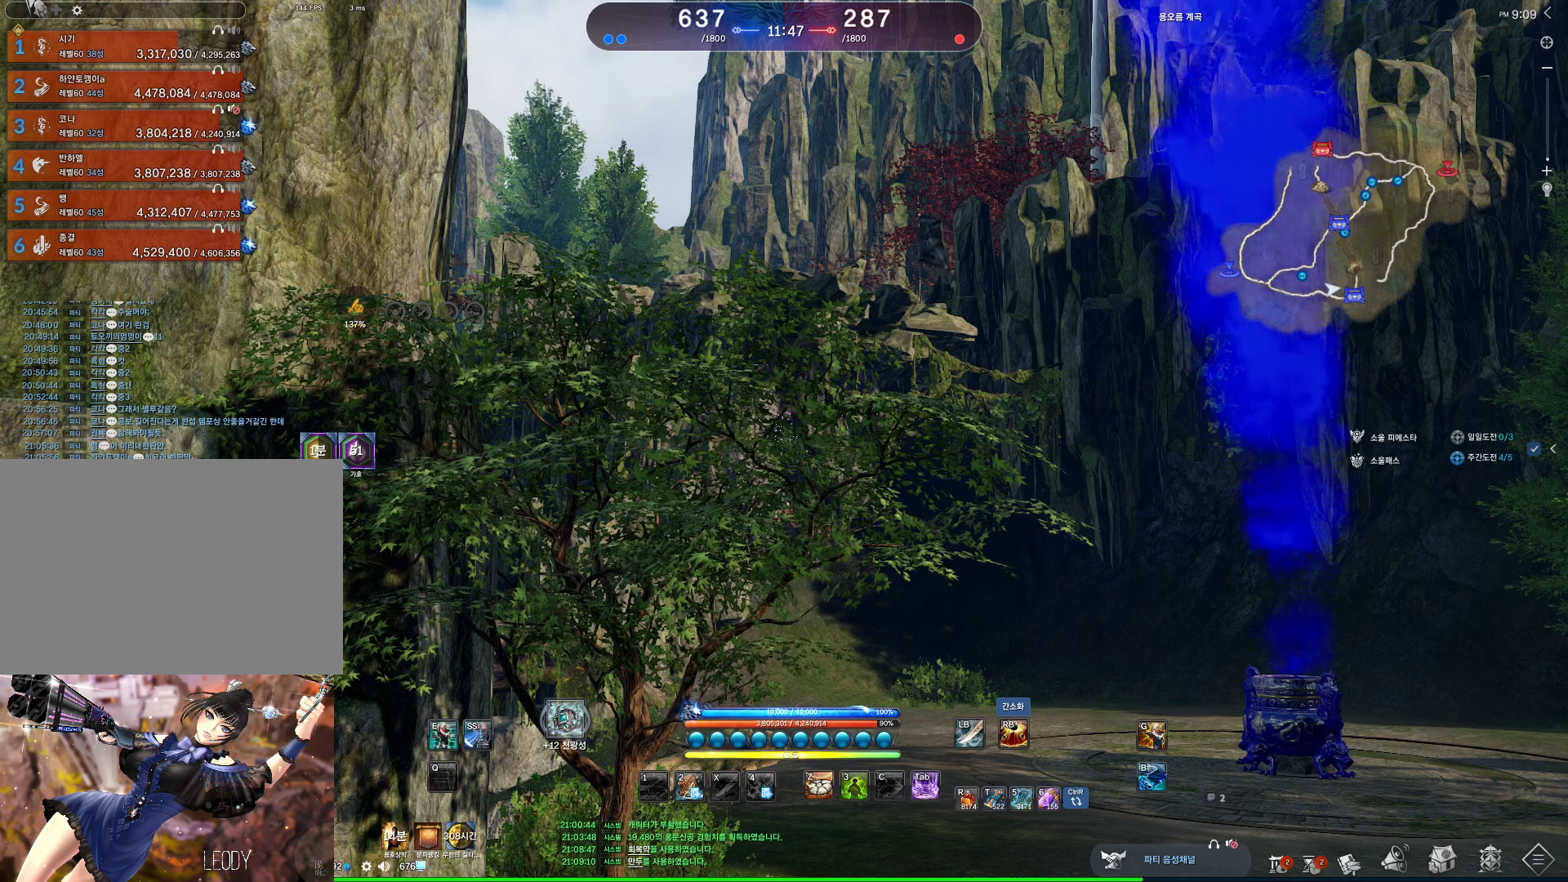
{"keys": ["v"], "mouse": [], "events": [[133, "v", "down"], [233, "v", "up"], [333, "v", "down"], [367, "v", "up"], [467, "v", "down"]]}
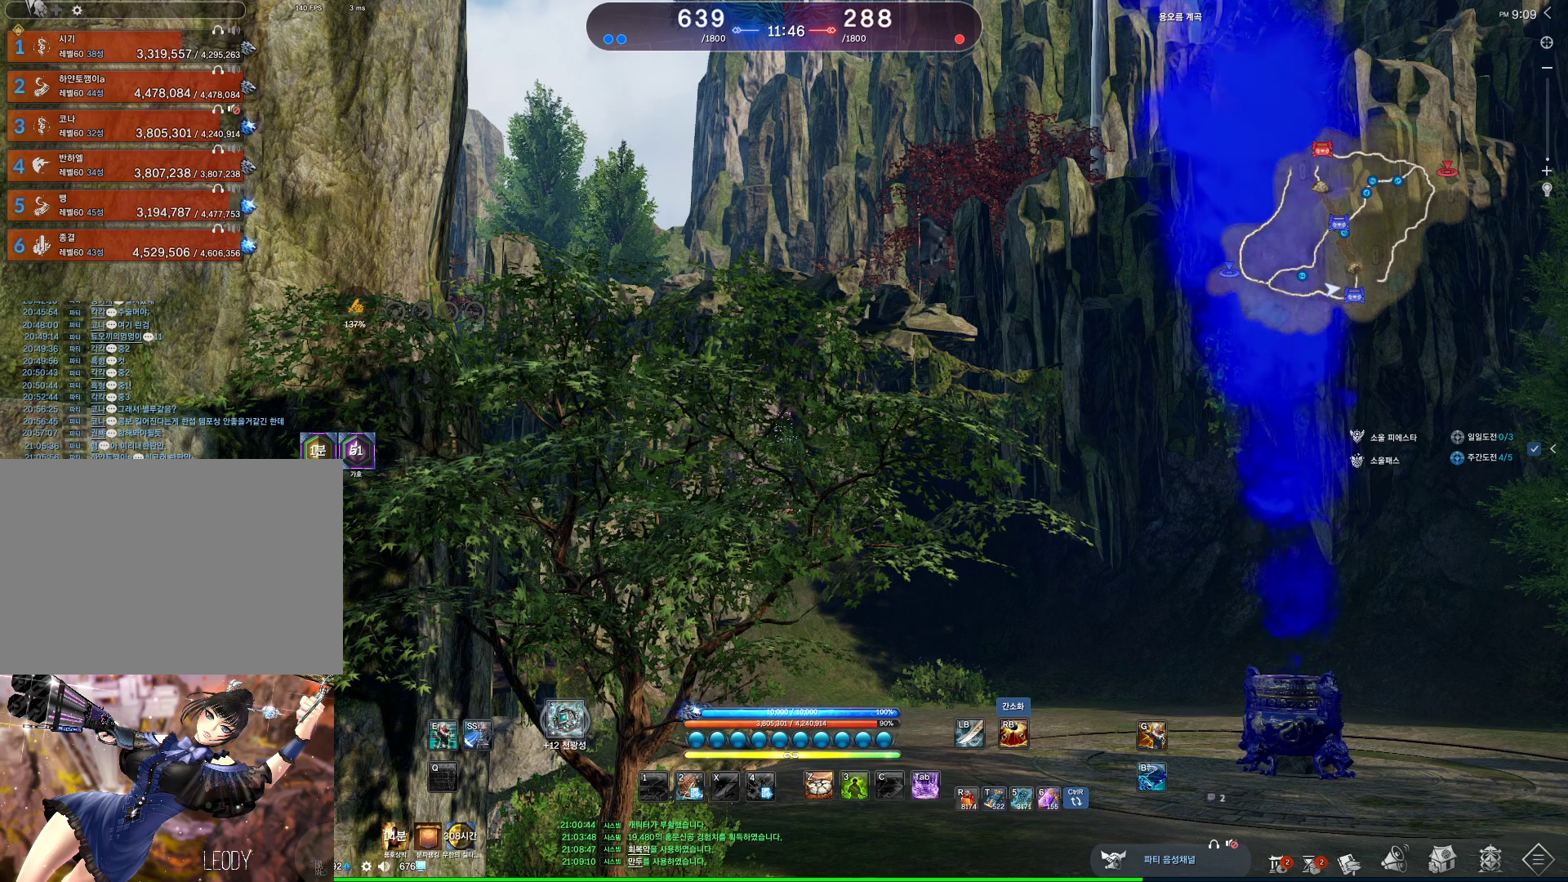
{"keys": [], "mouse": [], "events": [[67, "v", "up"], [167, "v", "down"], [267, "v", "up"], [333, "v", "down"], [467, "v", "up"]]}
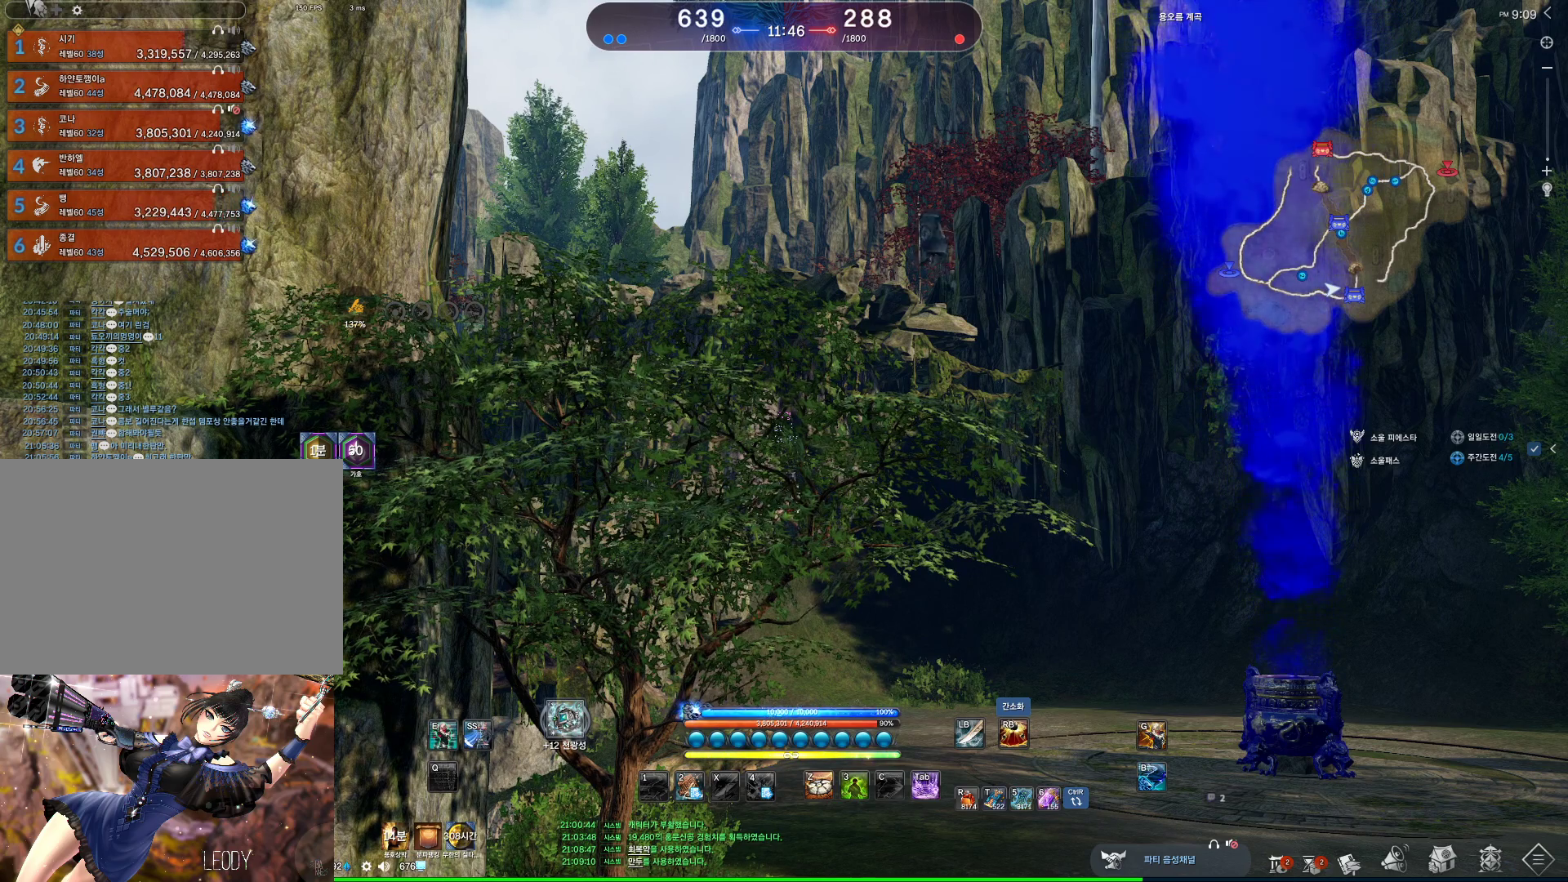
{"keys": ["v"], "mouse": [], "events": [[67, "v", "down"], [200, "v", "up"], [300, "v", "down"], [400, "v", "up"], [500, "v", "down"]]}
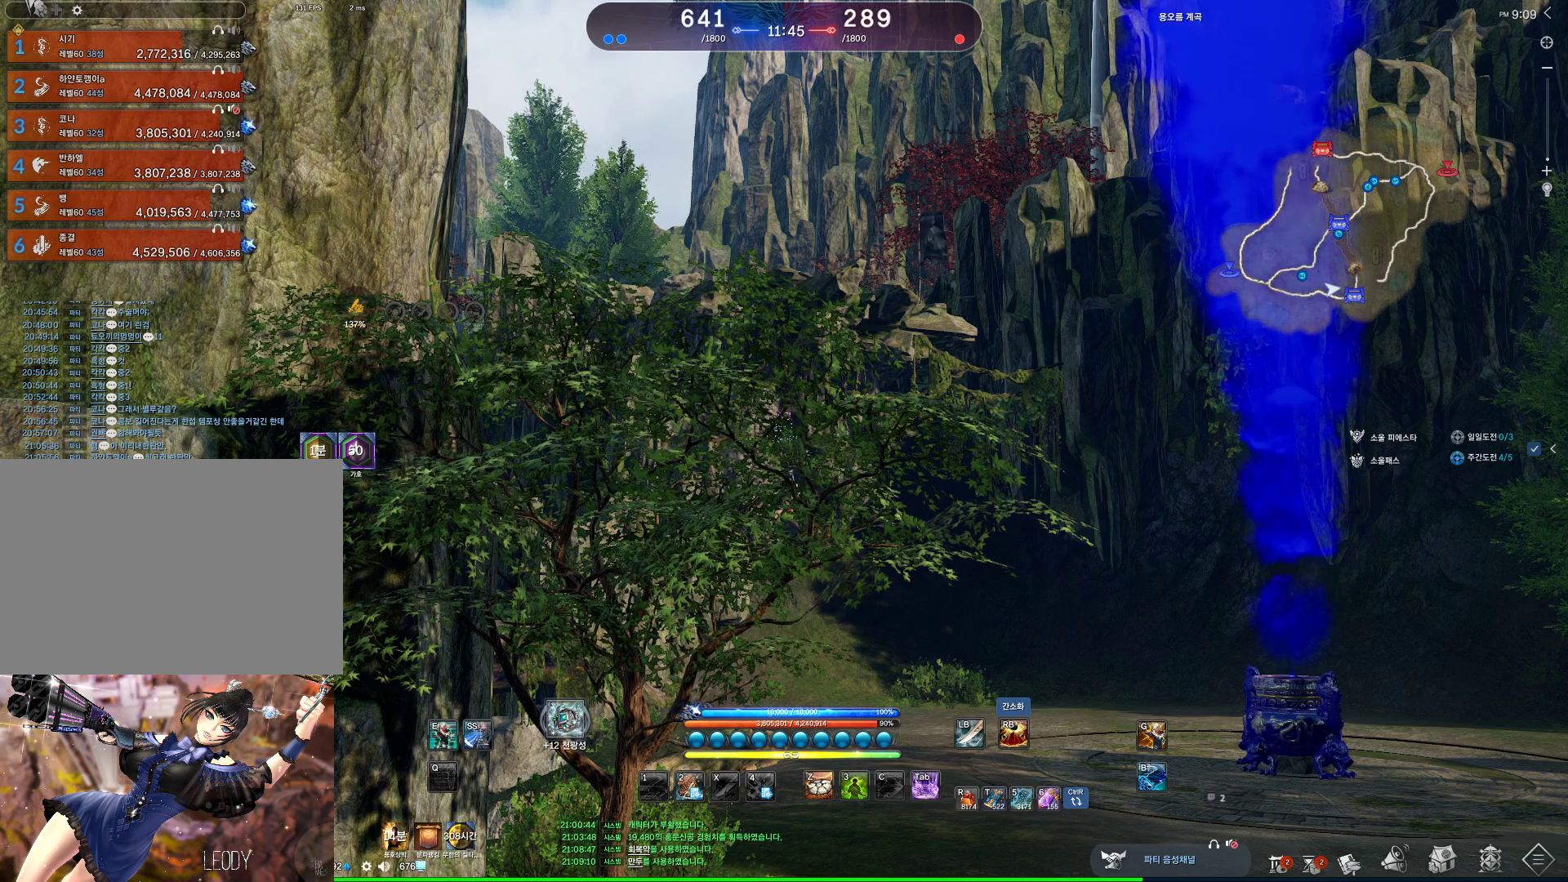
{"keys": [], "mouse": [], "events": [[100, "v", "up"], [200, "v", "down"], [267, "v", "up"], [367, "v", "down"], [467, "v", "up"]]}
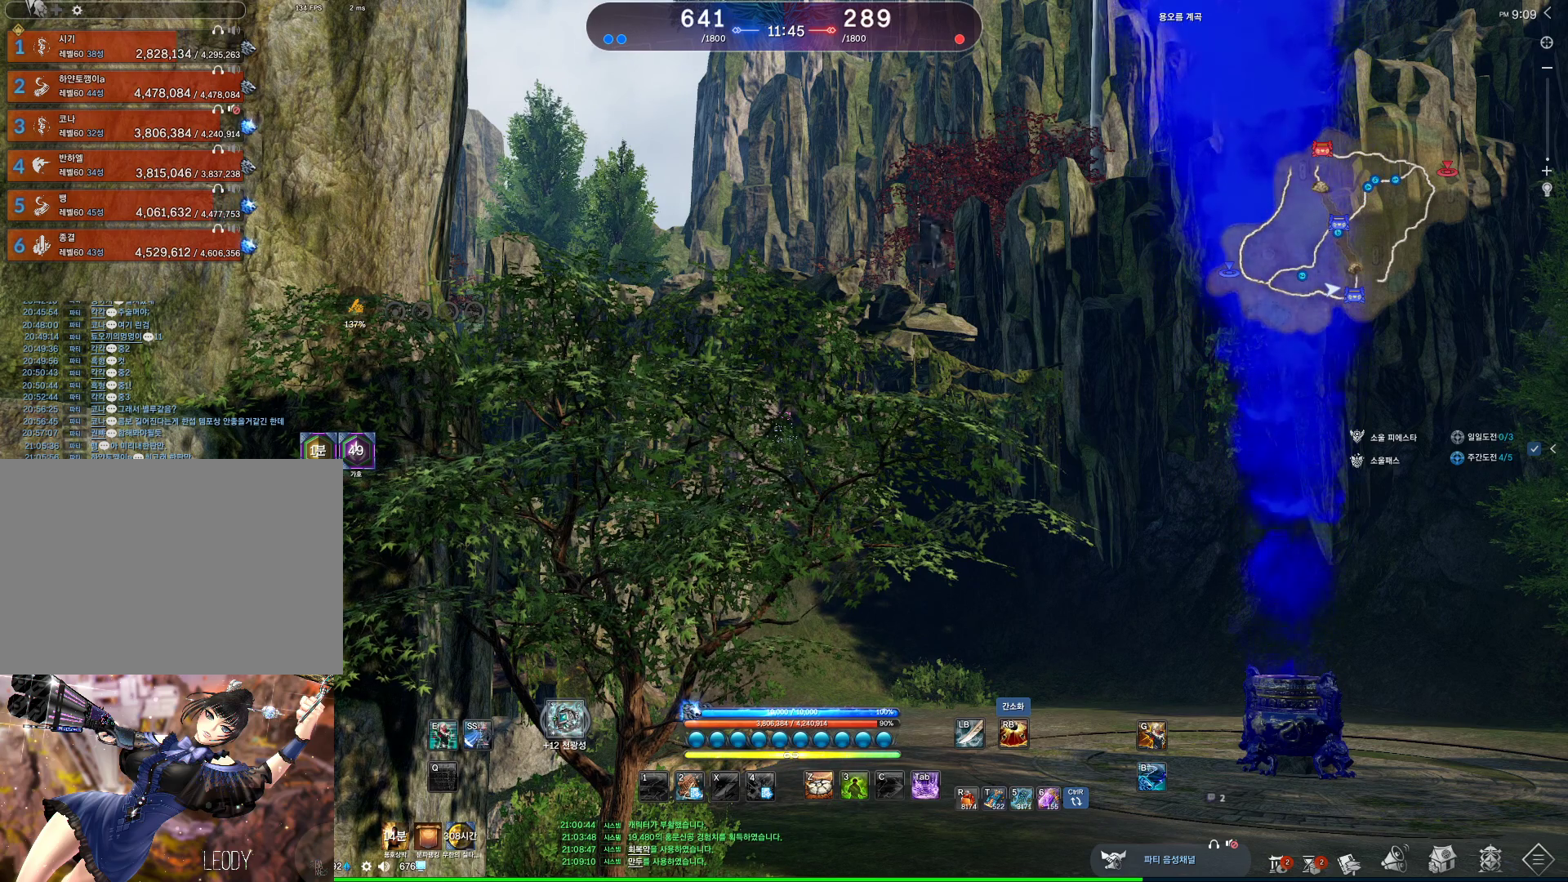
{"keys": ["v"], "mouse": [], "events": [[67, "v", "down"], [167, "v", "up"], [233, "v", "down"], [400, "v", "up"], [500, "v", "down"]]}
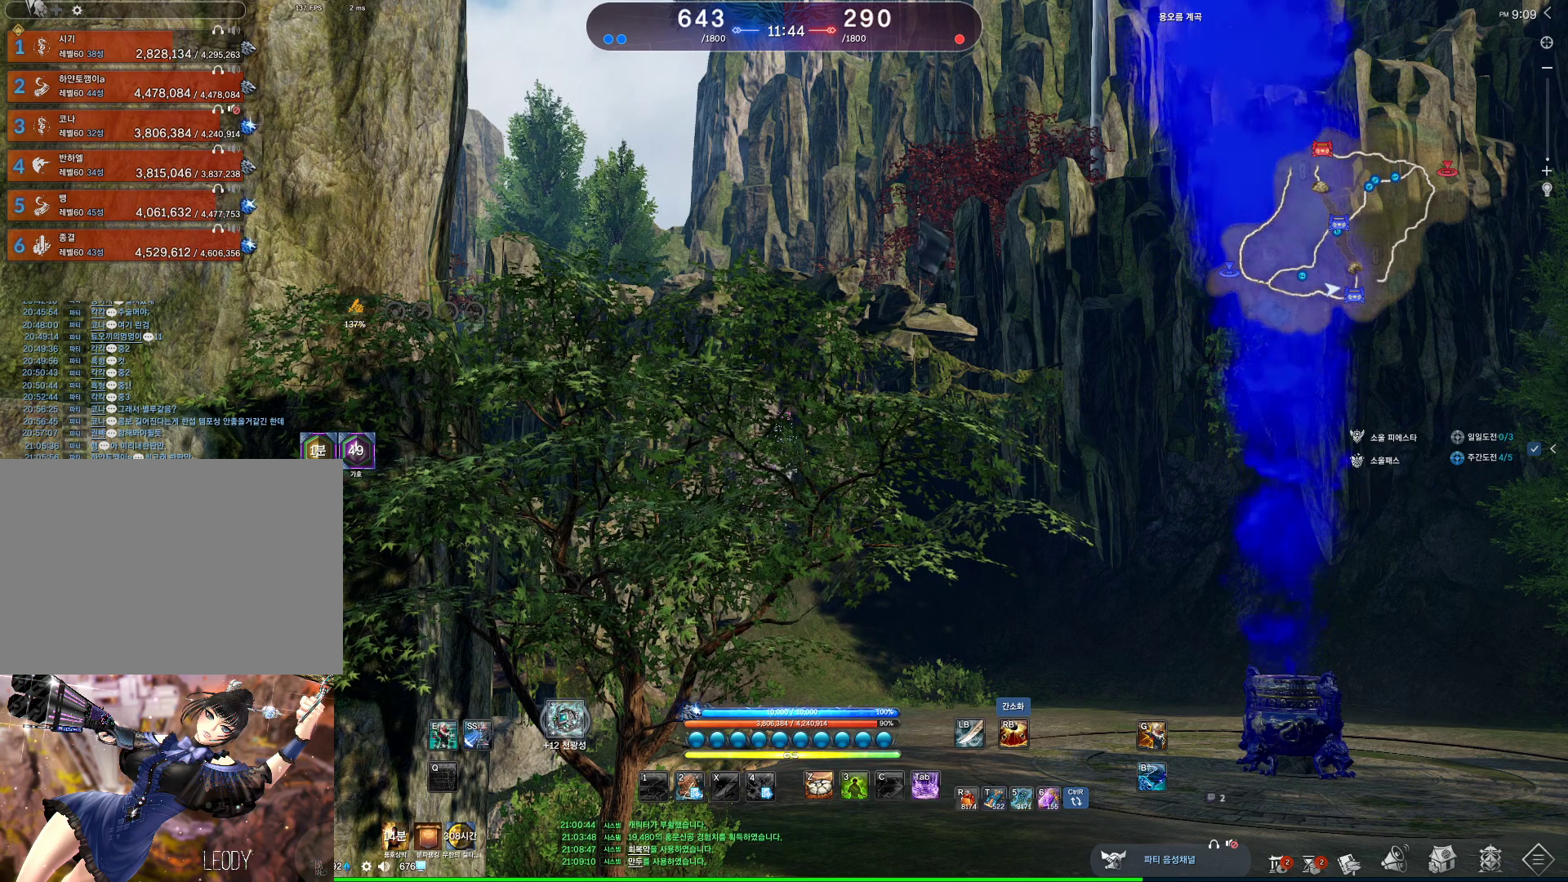
{"keys": ["v"], "mouse": [], "events": [[67, "v", "up"], [167, "v", "down"], [233, "v", "up"], [300, "v", "down"], [400, "v", "up"], [500, "v", "down"]]}
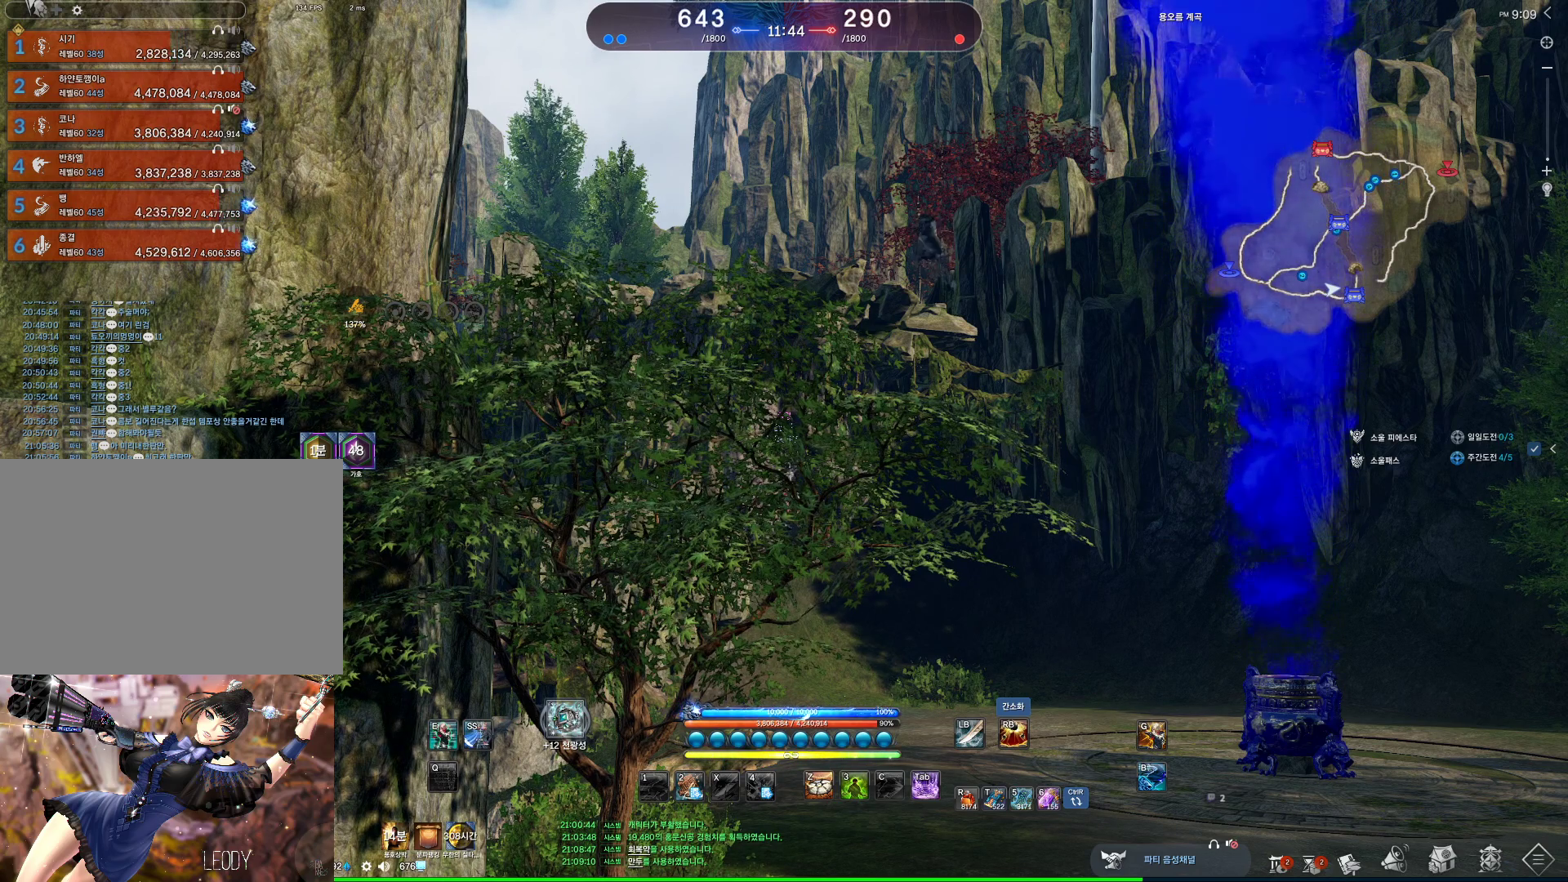
{"keys": [], "mouse": [], "events": [[100, "v", "up"], [167, "v", "down"], [267, "v", "up"], [367, "v", "down"], [467, "v", "up"]]}
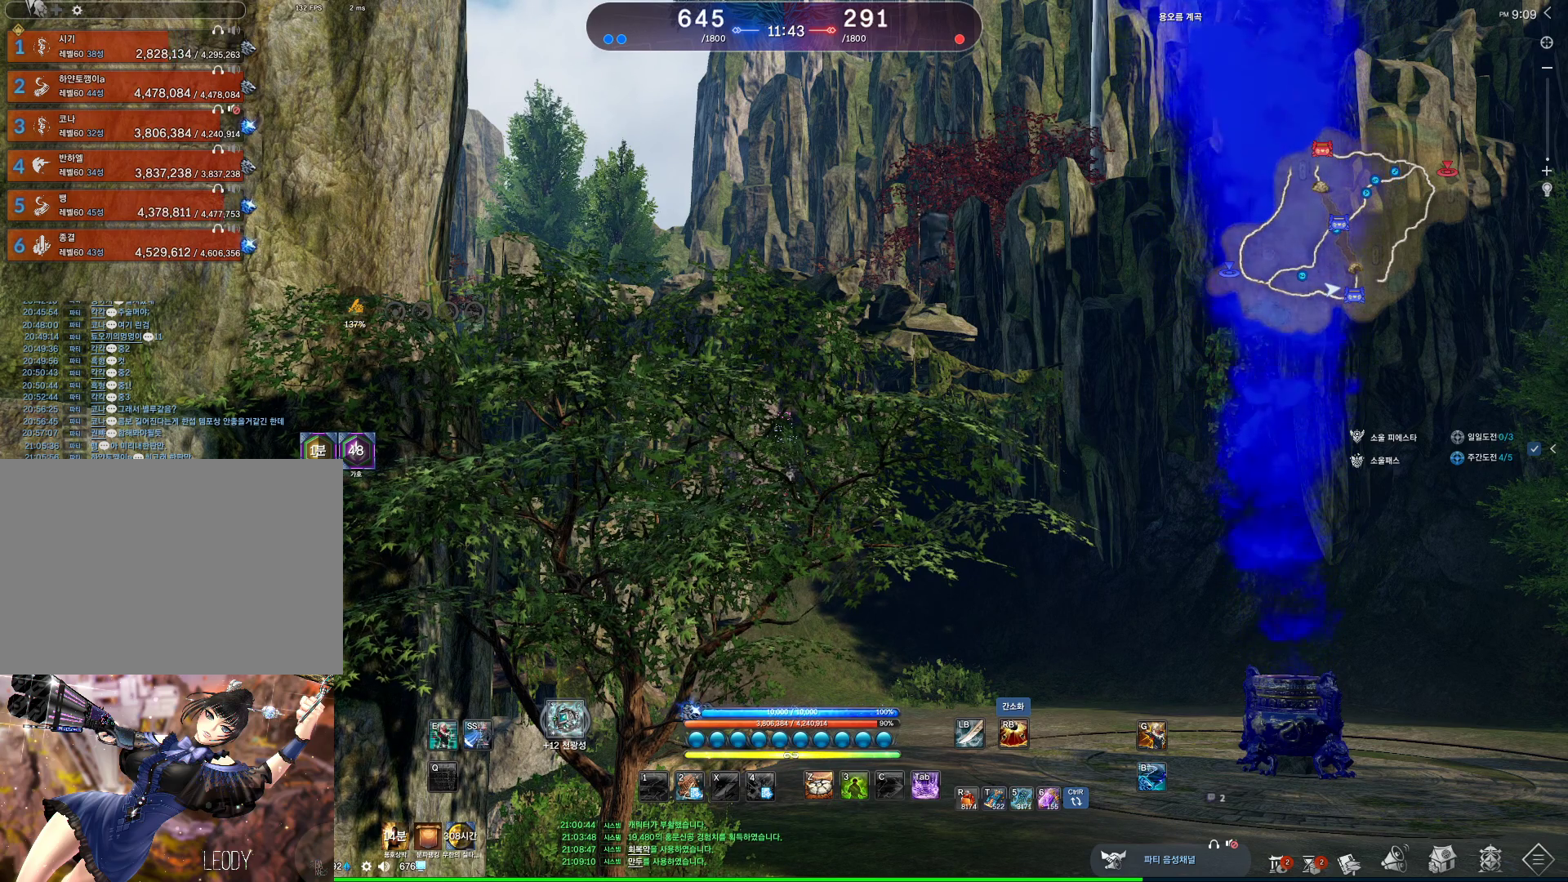
{"keys": ["v"], "mouse": [], "events": [[67, "v", "down"], [167, "v", "up"], [267, "v", "down"], [400, "v", "up"], [433, "v", "down"]]}
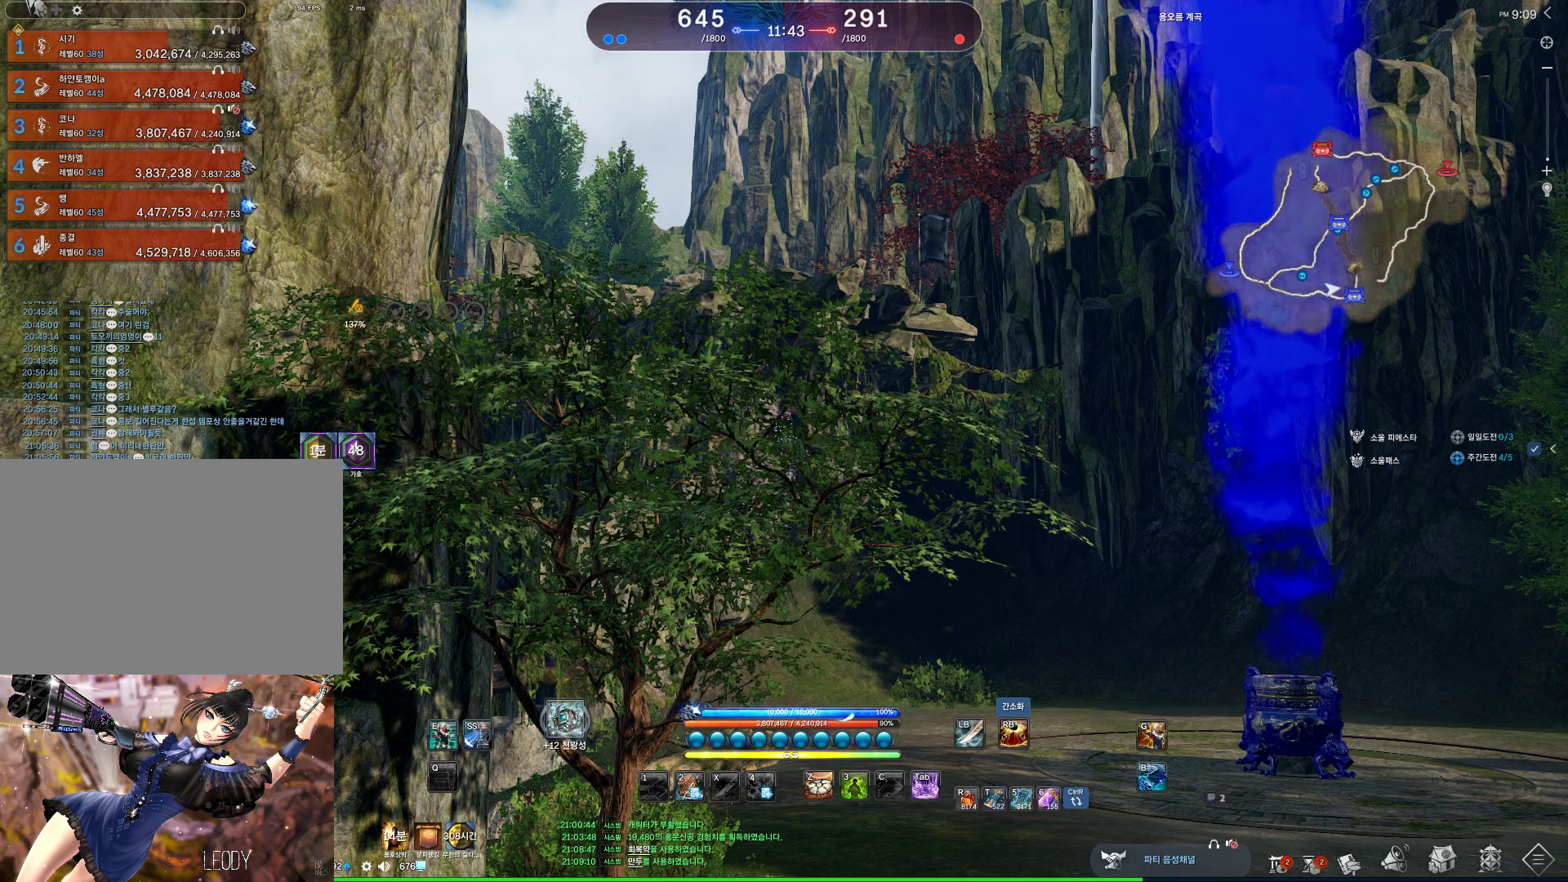
{"keys": ["v"], "mouse": [], "events": [[33, "v", "up"], [133, "v", "down"], [200, "v", "up"], [300, "v", "down"], [400, "v", "up"], [500, "v", "down"]]}
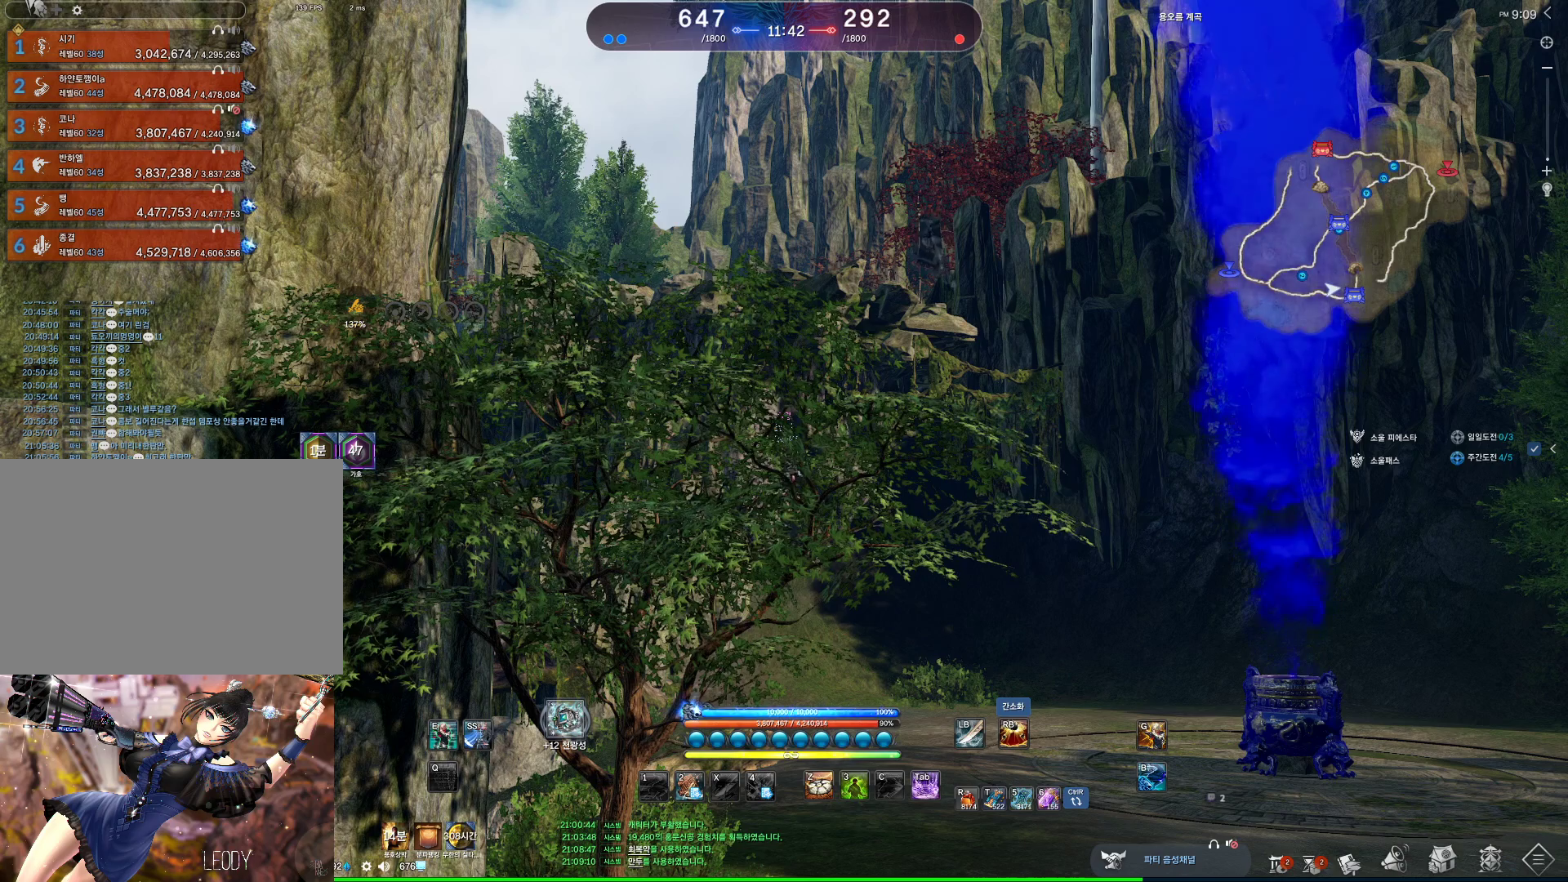
{"keys": ["v"], "mouse": [], "events": [[33, "v", "up"], [133, "v", "down"], [233, "v", "up"], [333, "v", "down"], [433, "v", "up"], [500, "v", "down"]]}
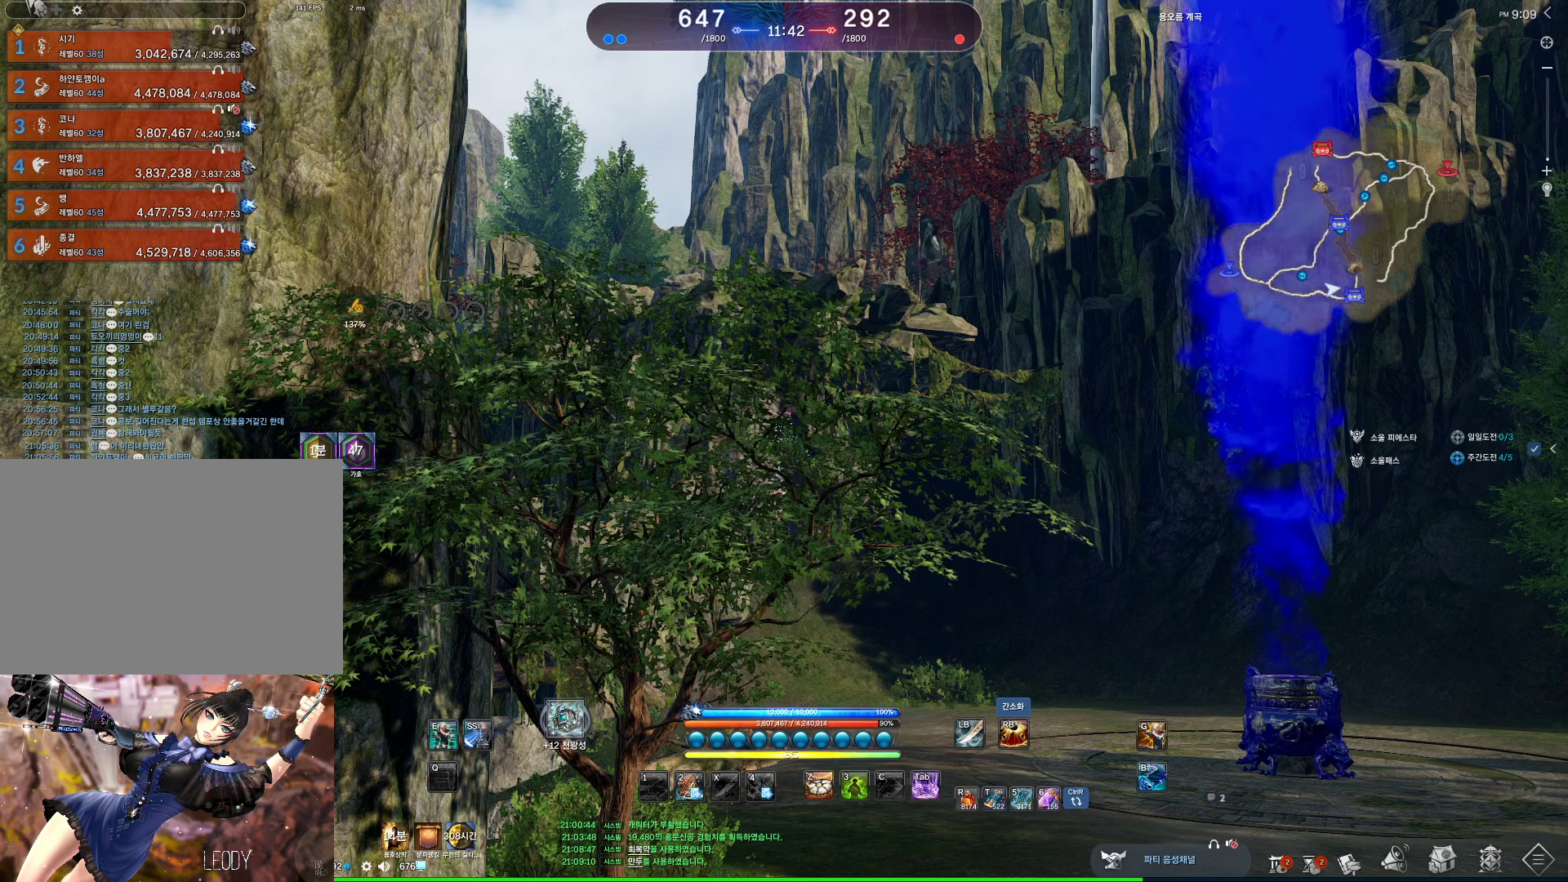
{"keys": ["v"], "mouse": [], "events": [[67, "v", "up"], [200, "v", "down"], [233, "v", "up"], [333, "v", "down"], [400, "v", "up"], [467, "v", "down"]]}
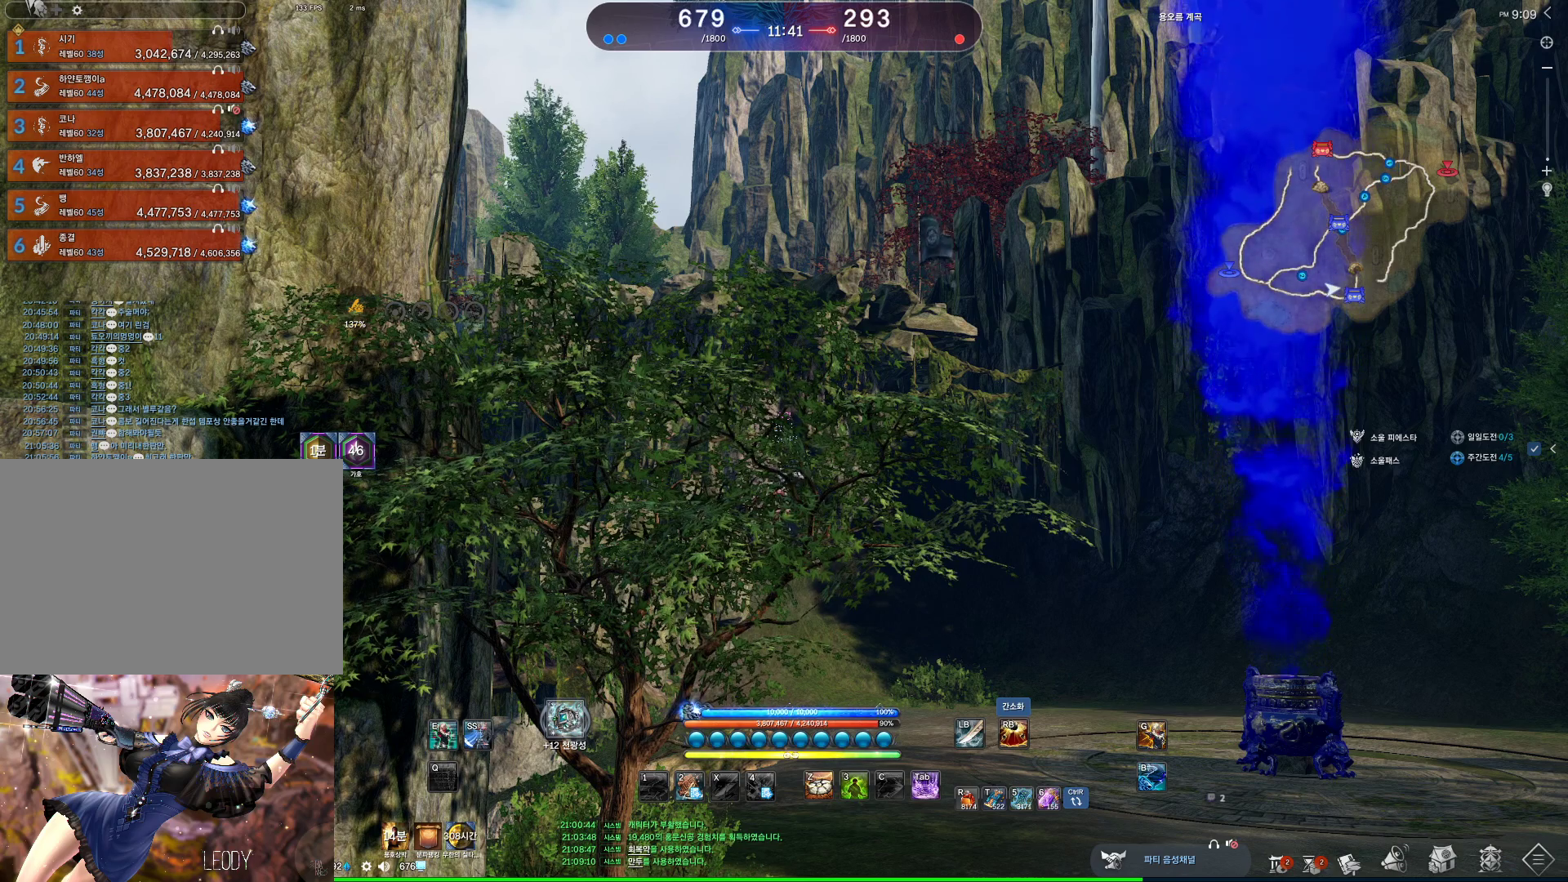
{"keys": ["v"], "mouse": [], "events": [[33, "v", "up"], [167, "v", "down"], [233, "v", "up"], [300, "v", "down"], [367, "v", "up"], [433, "v", "down"]]}
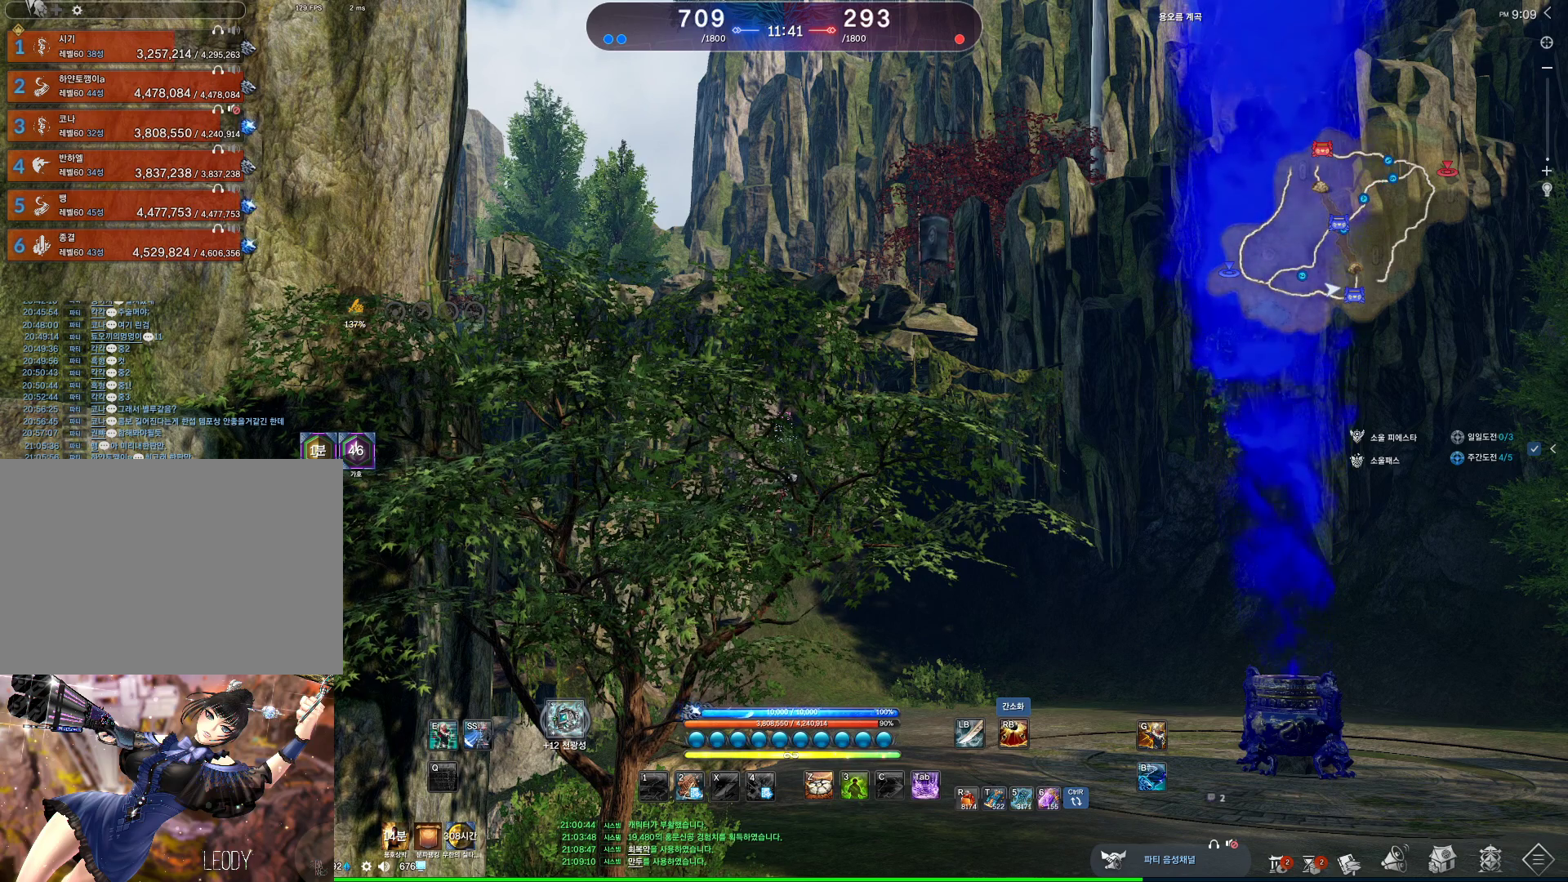
{"keys": [], "mouse": [], "events": [[33, "v", "up"], [133, "v", "down"], [167, "v", "up"], [233, "v", "down"], [333, "v", "up"], [433, "v", "down"], [467, "v", "up"]]}
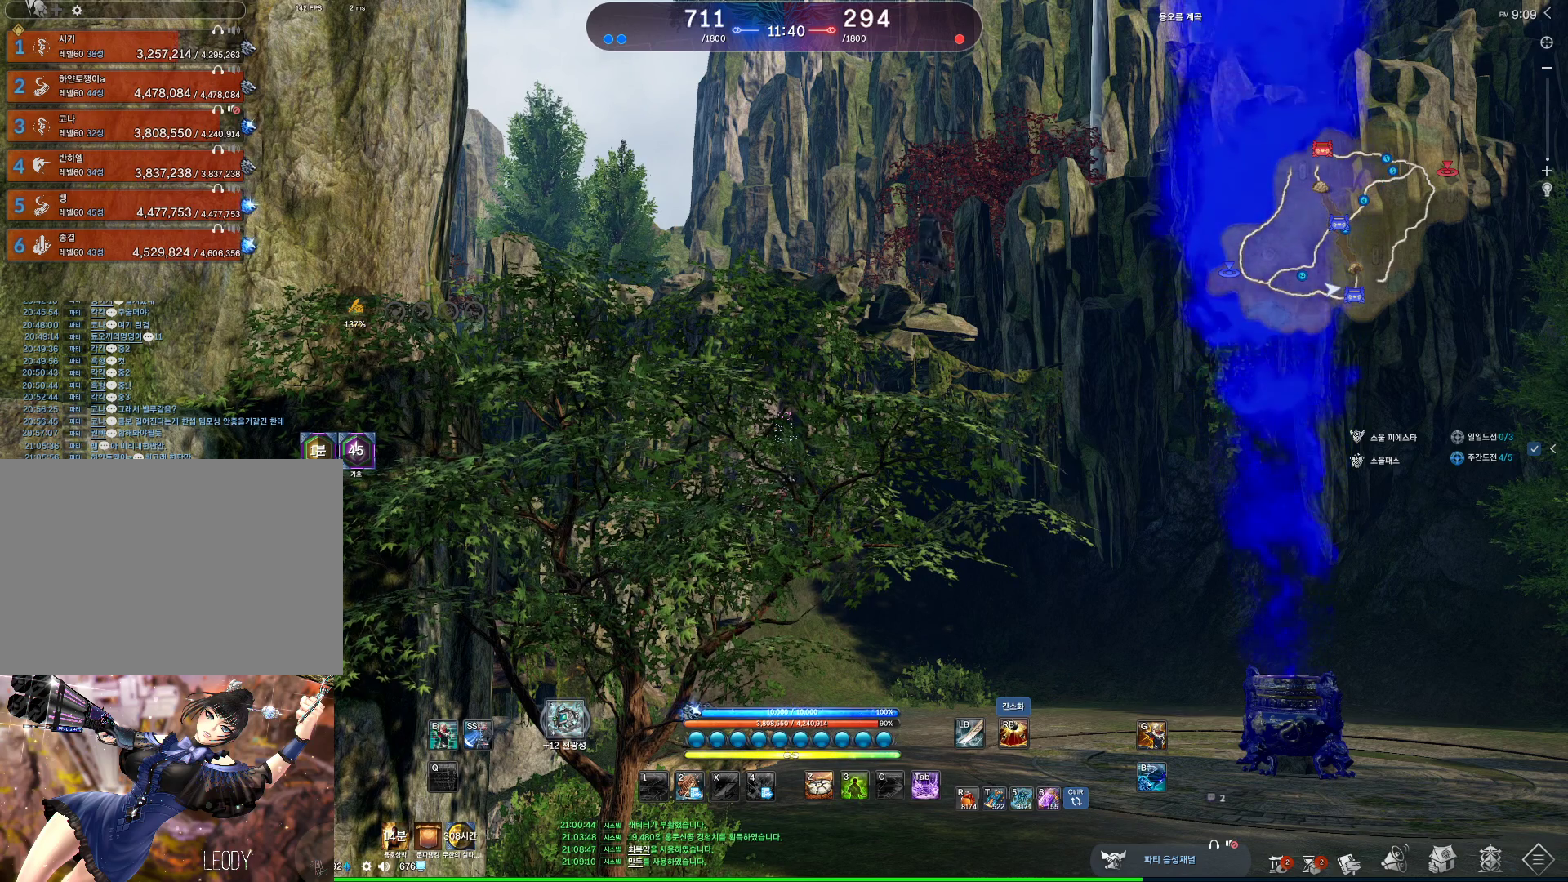
{"keys": [], "mouse": [], "events": [[67, "v", "down"], [133, "v", "up"], [233, "v", "down"], [300, "v", "up"], [433, "v", "down"], [467, "v", "up"]]}
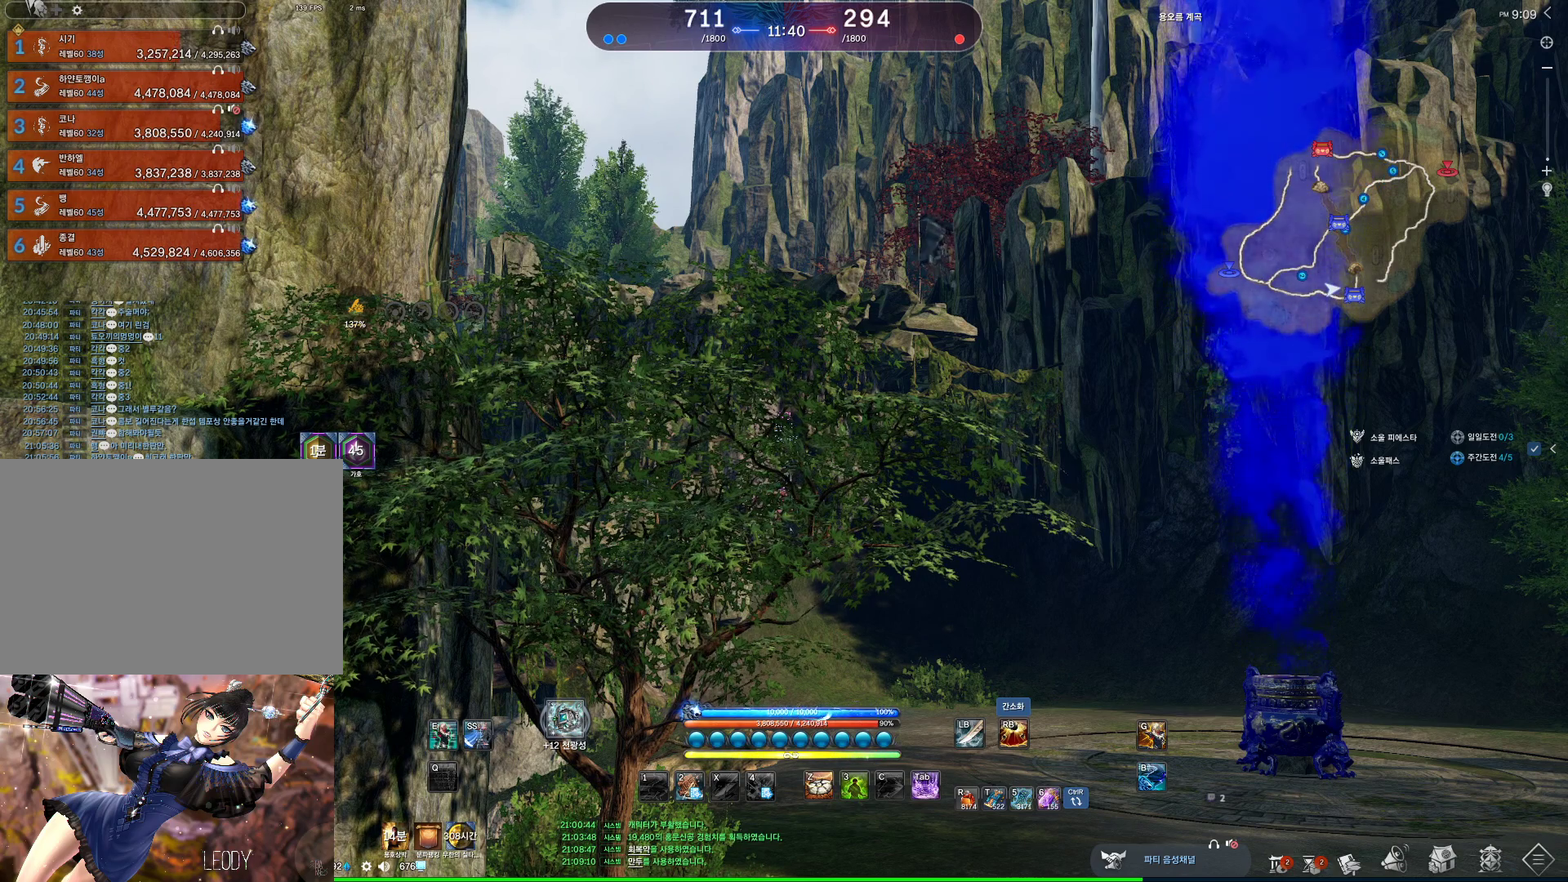
{"keys": ["v"], "mouse": [], "events": [[67, "v", "down"], [167, "v", "up"], [267, "v", "down"], [367, "v", "up"], [467, "v", "down"]]}
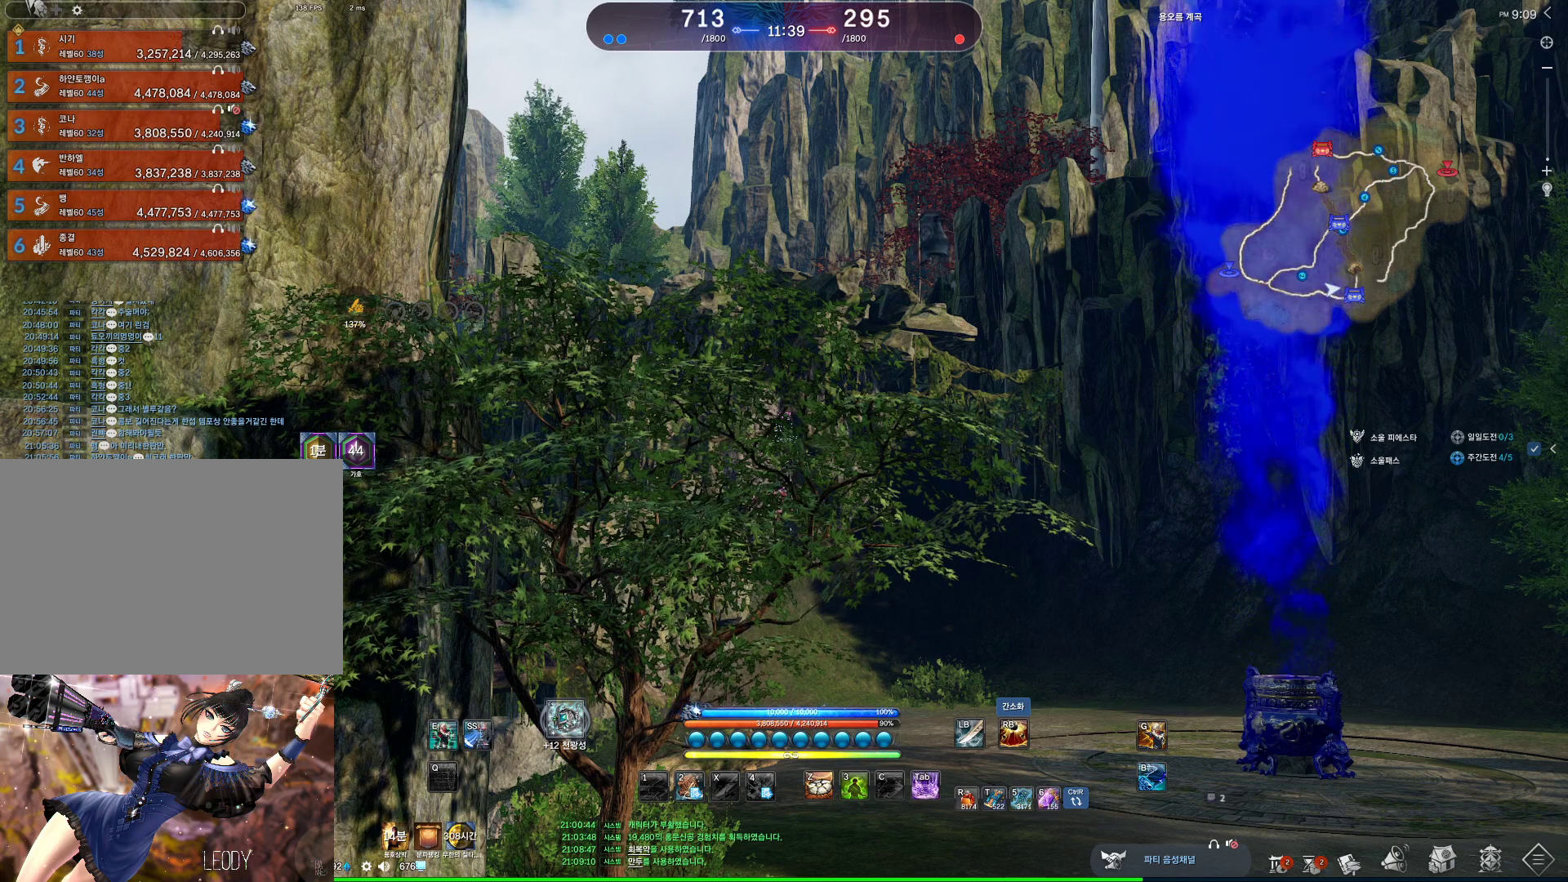
{"keys": ["v"], "mouse": [], "events": [[33, "v", "up"], [100, "v", "down"], [200, "v", "up"], [267, "v", "down"], [367, "v", "up"], [467, "v", "down"]]}
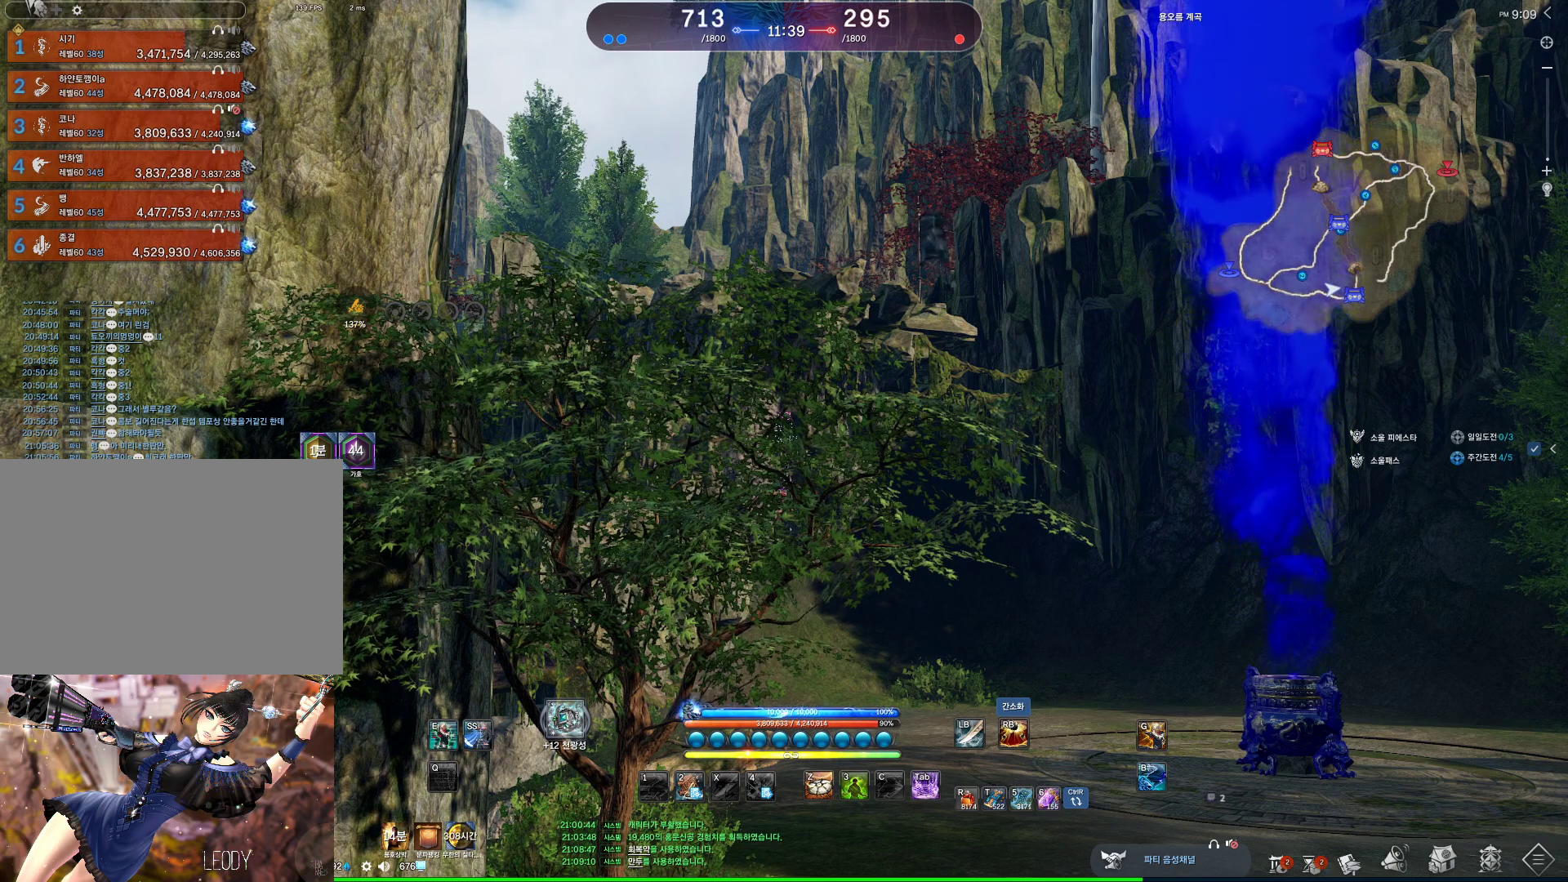
{"keys": ["v"], "mouse": [], "events": [[67, "v", "up"], [133, "v", "down"], [400, "v", "up"], [433, "v", "down"]]}
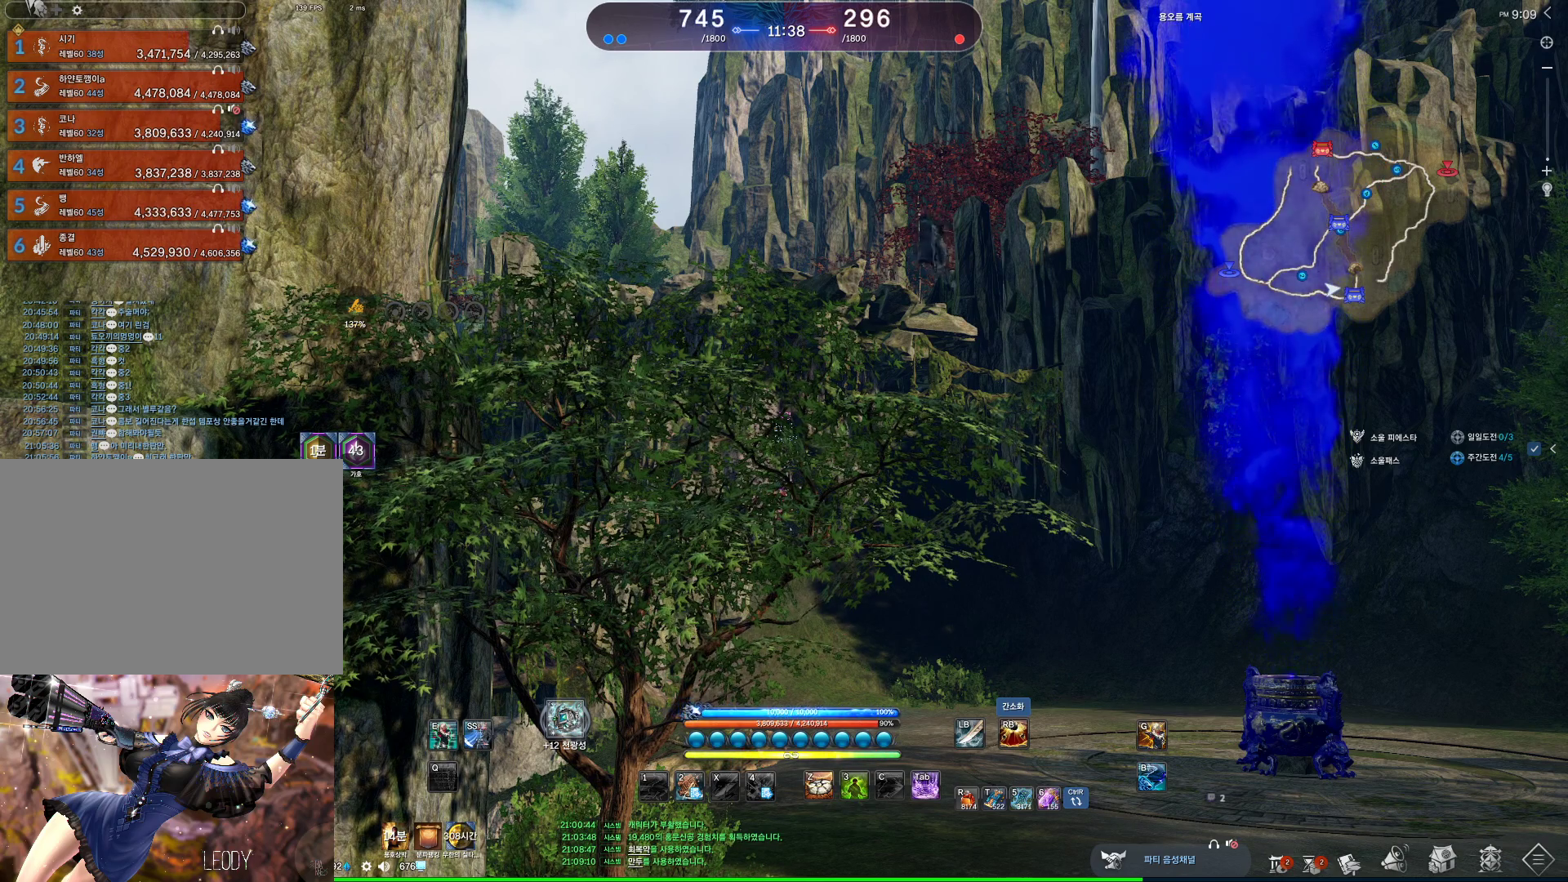
{"keys": ["v"], "mouse": [], "events": [[33, "v", "up"], [133, "v", "down"], [233, "v", "up"], [300, "v", "down"], [400, "v", "up"], [433, "v", "down"]]}
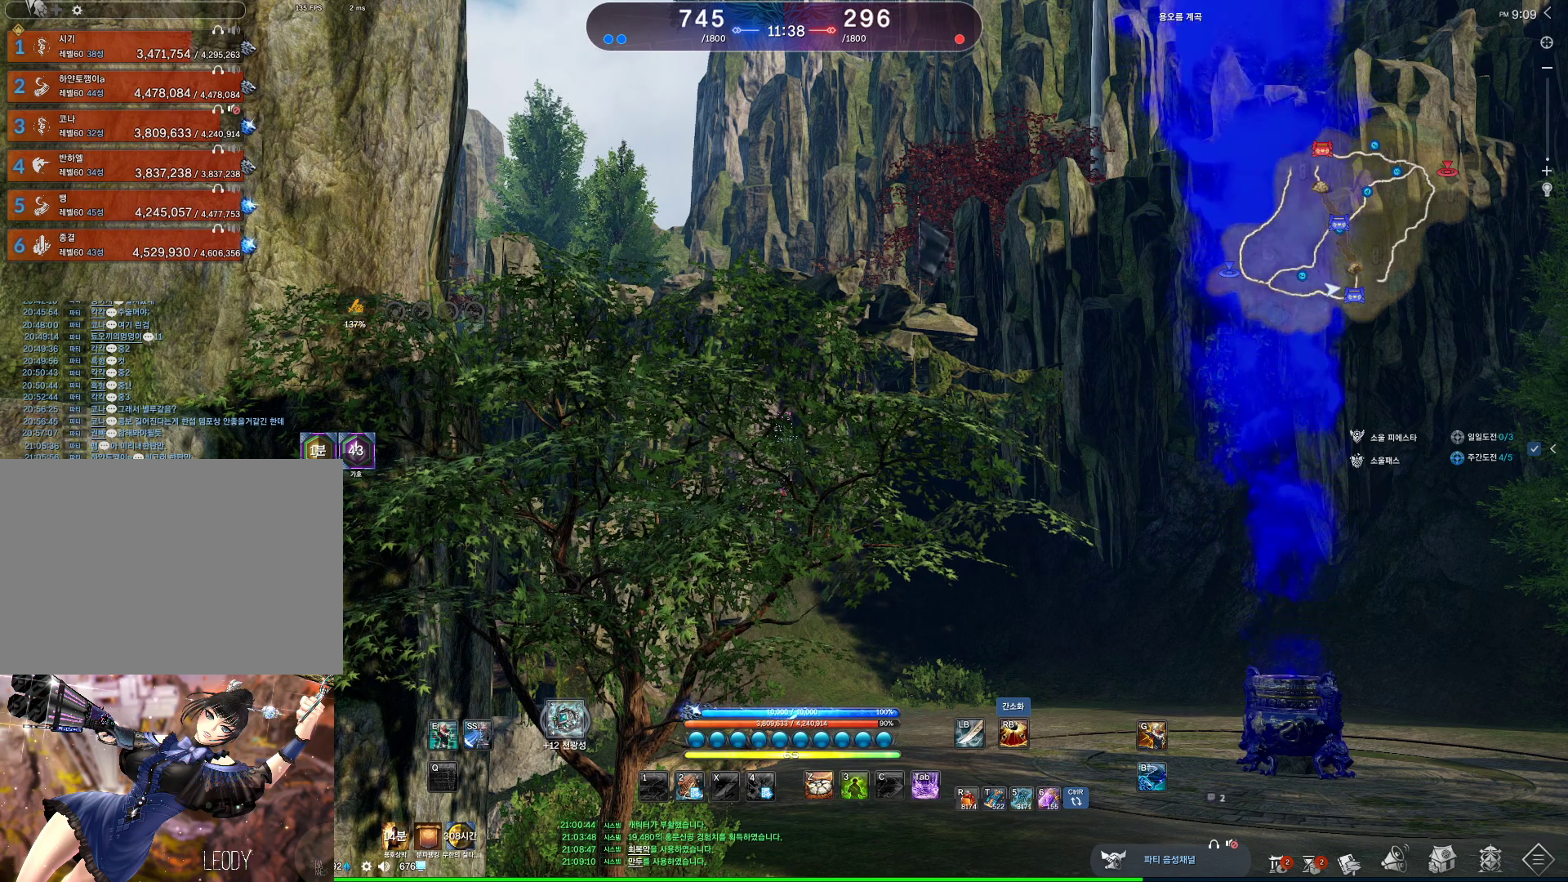
{"keys": ["v"], "mouse": [], "events": [[100, "v", "up"], [133, "v", "down"], [233, "v", "up"], [333, "v", "down"], [433, "v", "up"], [500, "v", "down"]]}
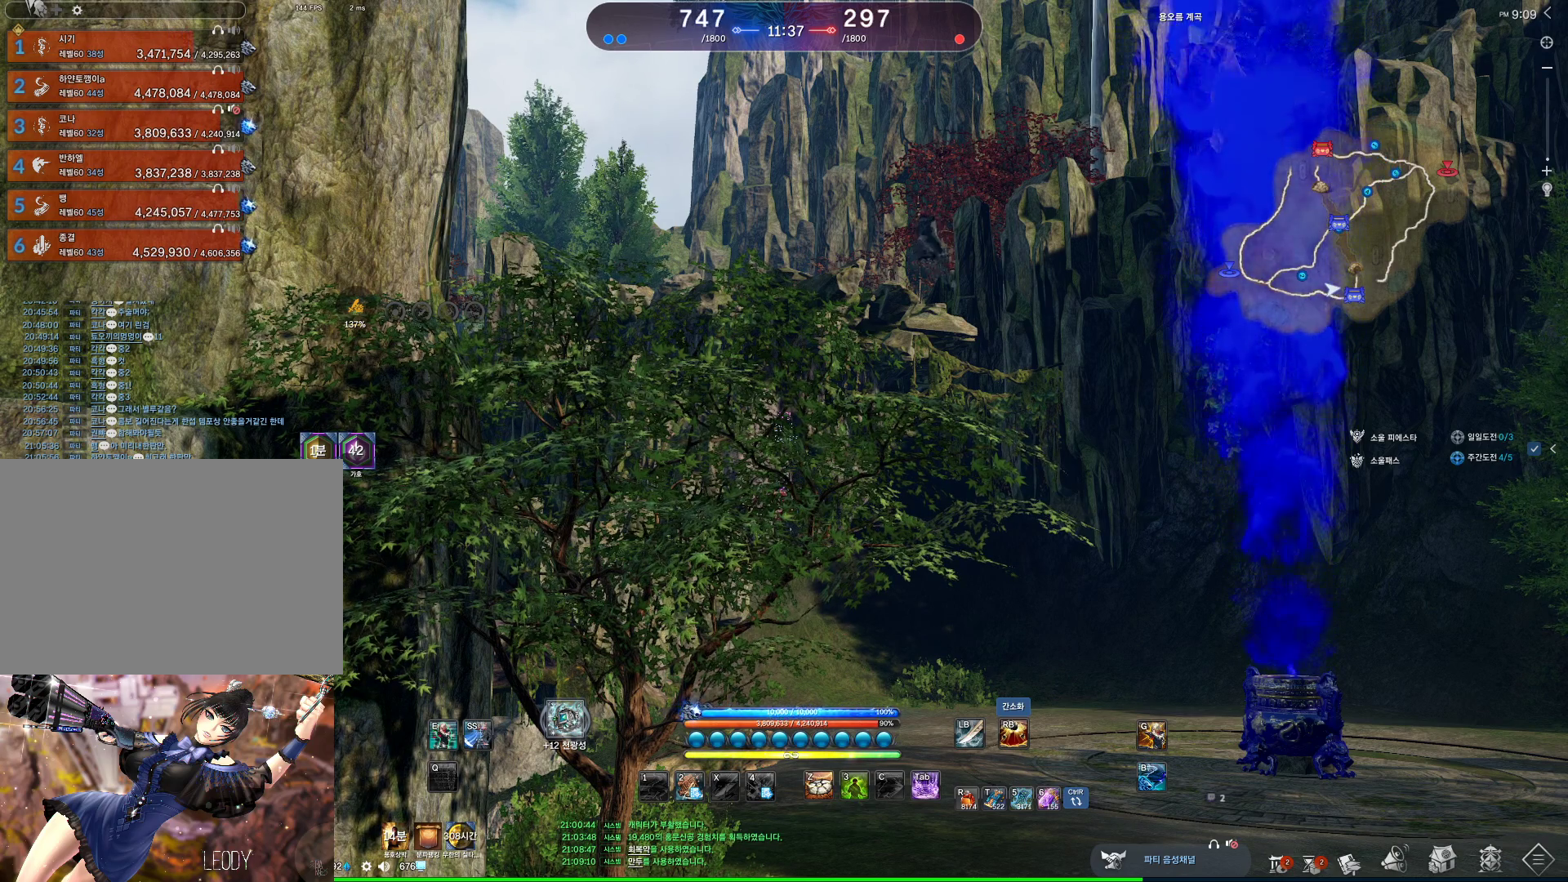
{"keys": [], "mouse": [], "events": [[67, "v", "up"], [167, "v", "down"], [233, "v", "up"], [333, "v", "down"], [433, "v", "up"]]}
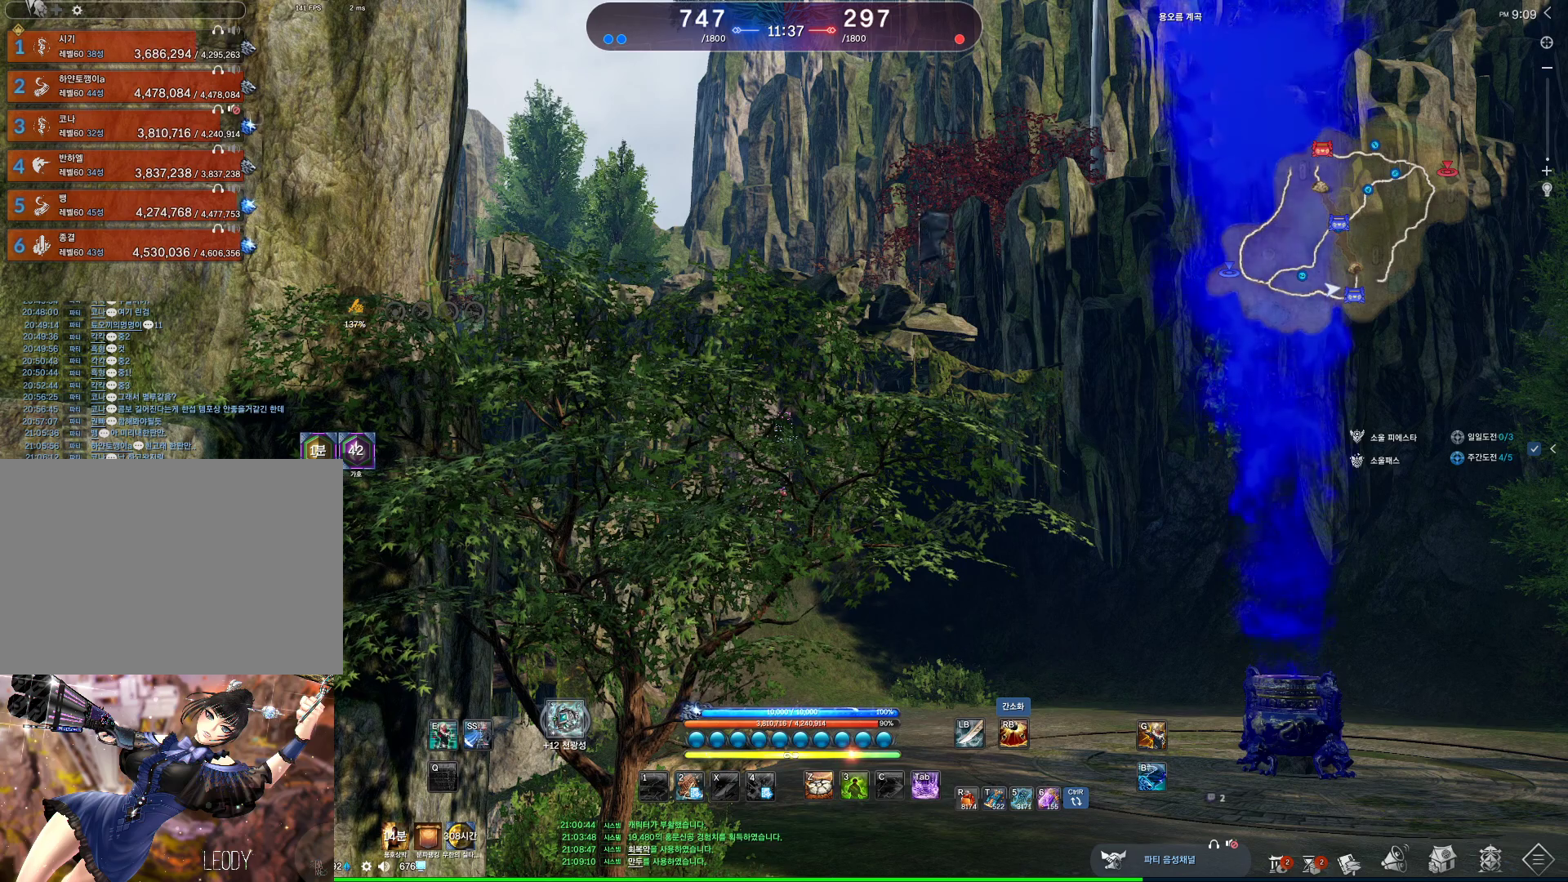
{"keys": [], "mouse": [], "events": [[33, "v", "down"], [133, "v", "up"], [233, "v", "down"], [300, "v", "up"], [400, "v", "down"], [500, "v", "up"]]}
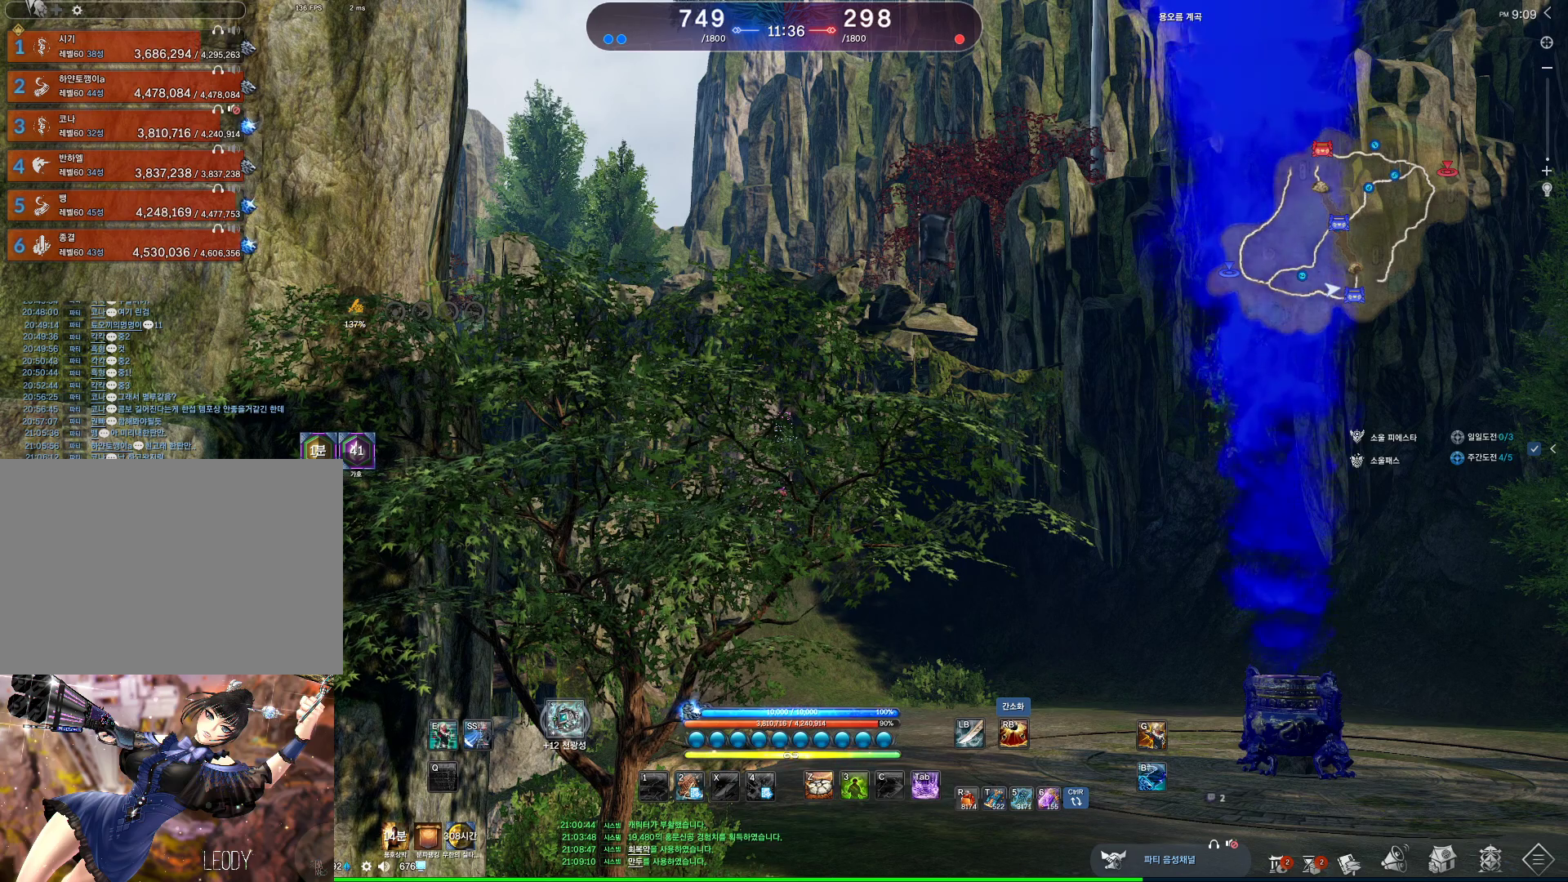
{"keys": [], "mouse": [], "events": [[100, "v", "down"], [200, "v", "up"], [267, "v", "down"], [367, "v", "up"], [467, "v", "down"], [500, "v", "up"]]}
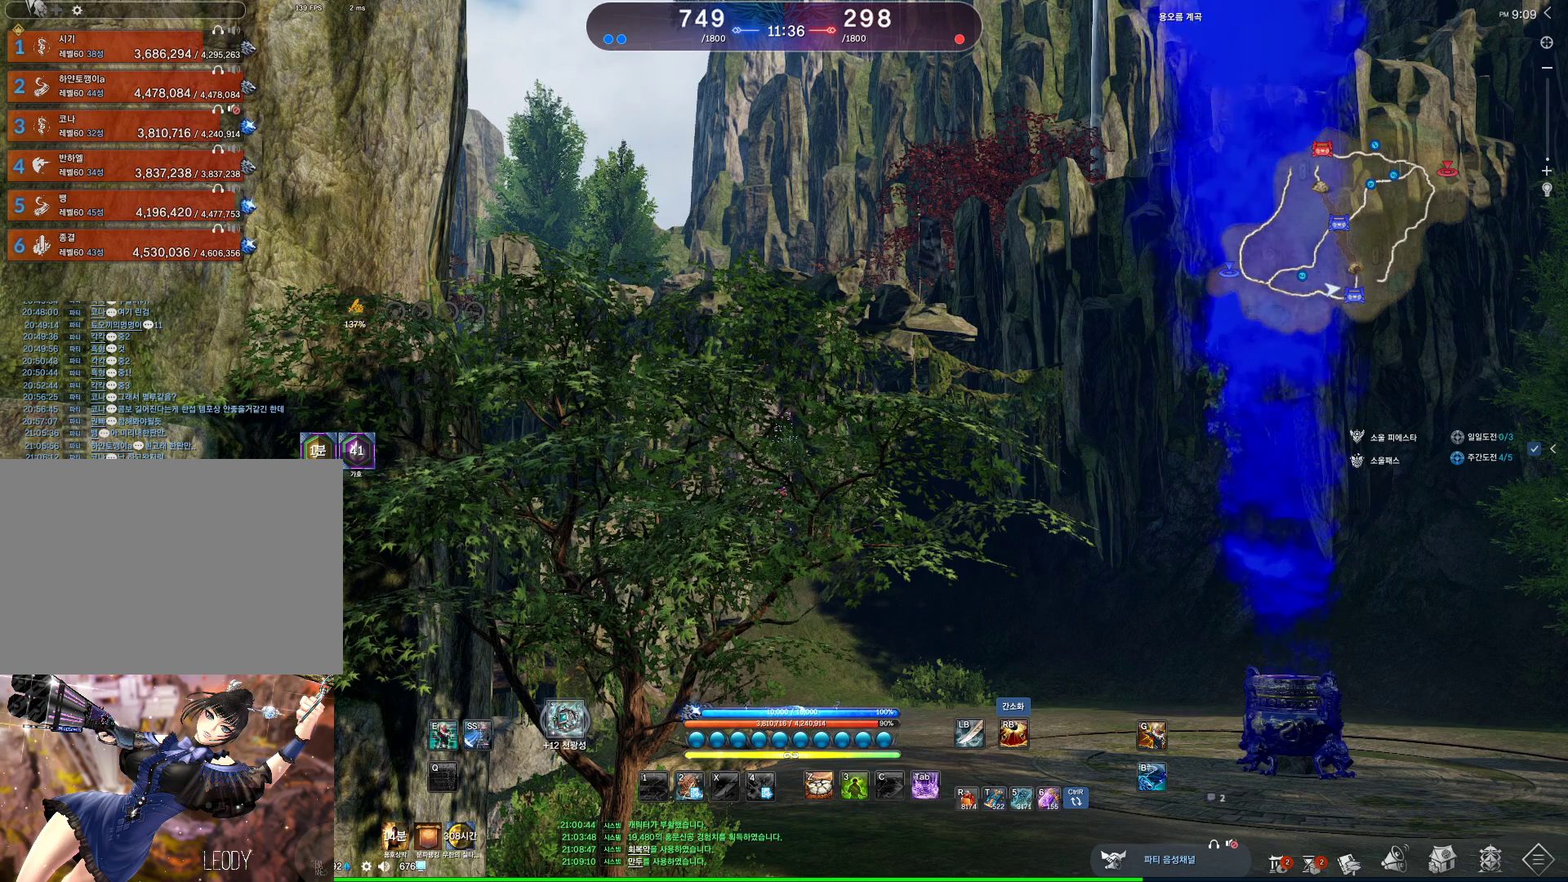
{"keys": ["v"], "mouse": [], "events": [[100, "v", "down"], [200, "v", "up"], [267, "v", "down"], [333, "v", "up"], [433, "v", "down"]]}
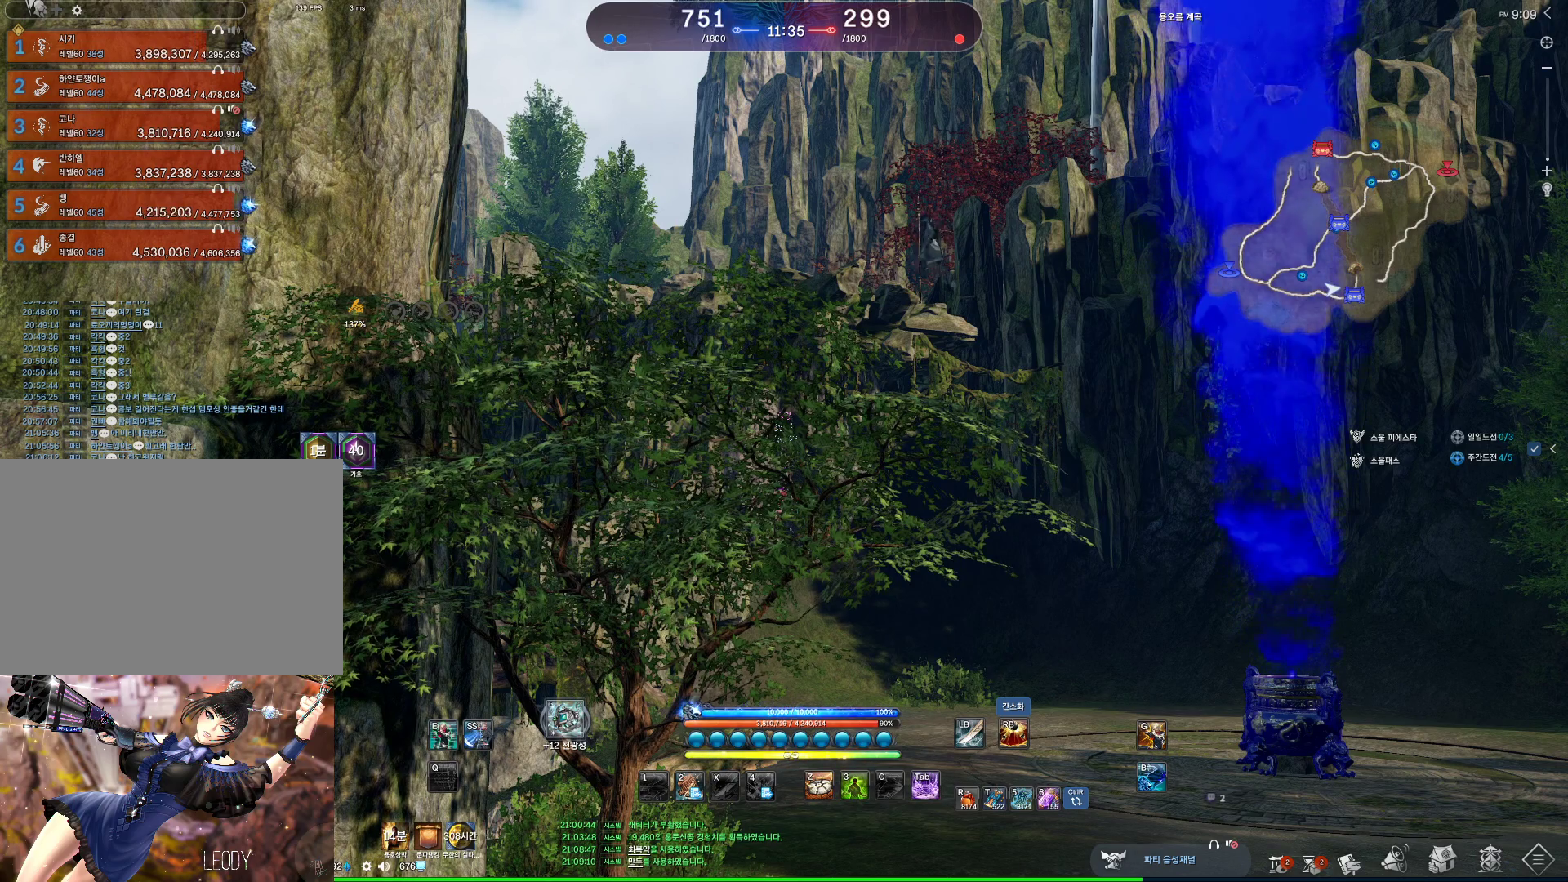
{"keys": [], "mouse": [], "events": [[67, "v", "up"], [167, "v", "down"], [200, "v", "up"], [300, "v", "down"], [433, "v", "up"]]}
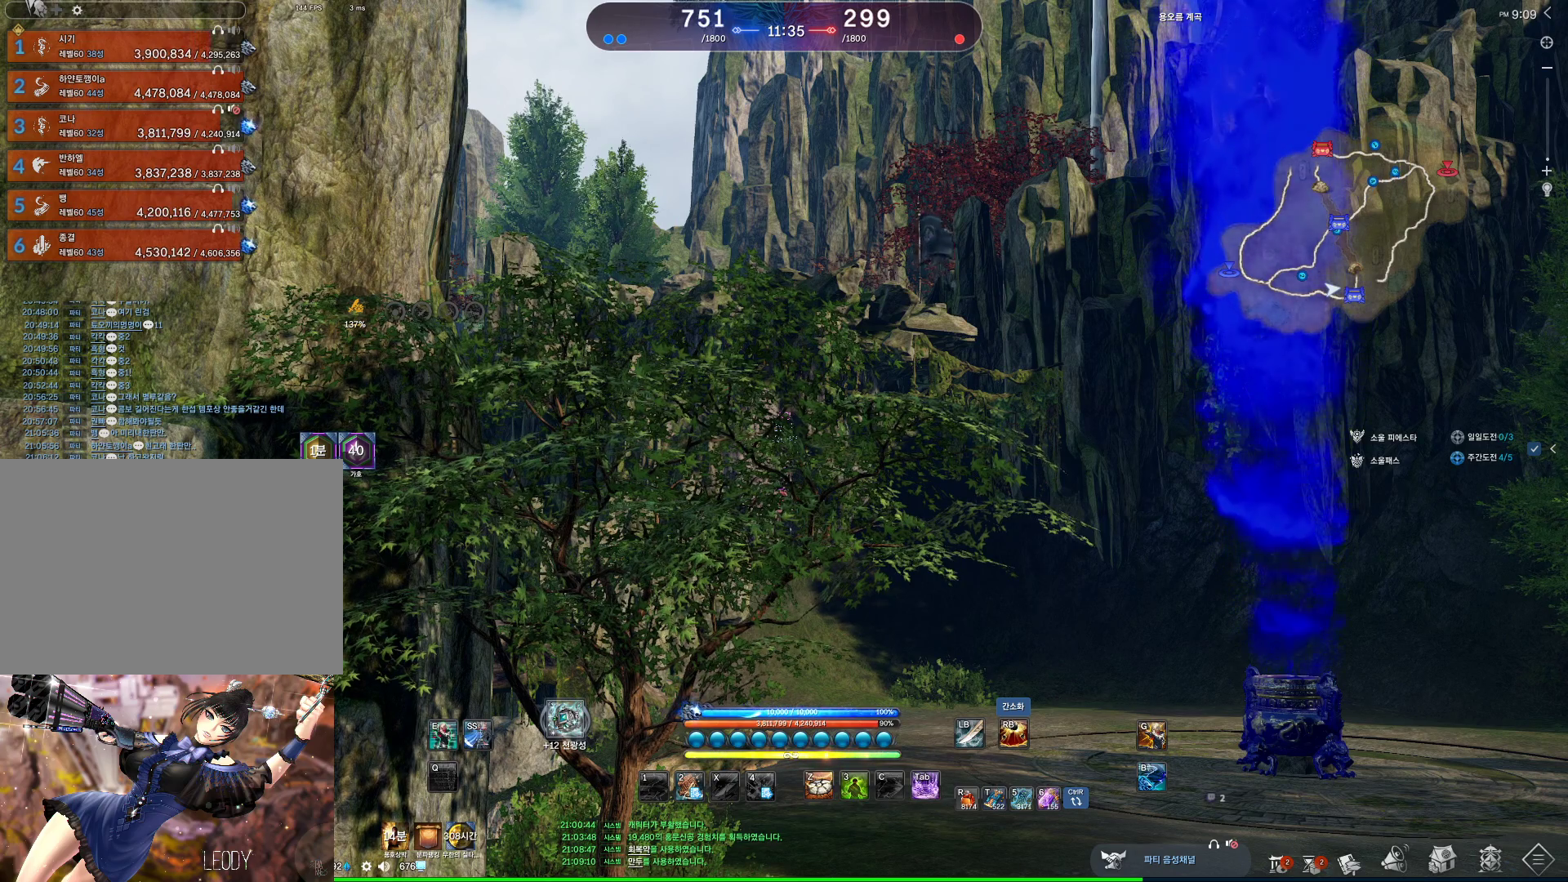
{"keys": [], "mouse": [], "events": [[33, "v", "down"], [133, "v", "up"], [233, "v", "down"], [267, "v", "up"], [400, "v", "down"], [467, "v", "up"]]}
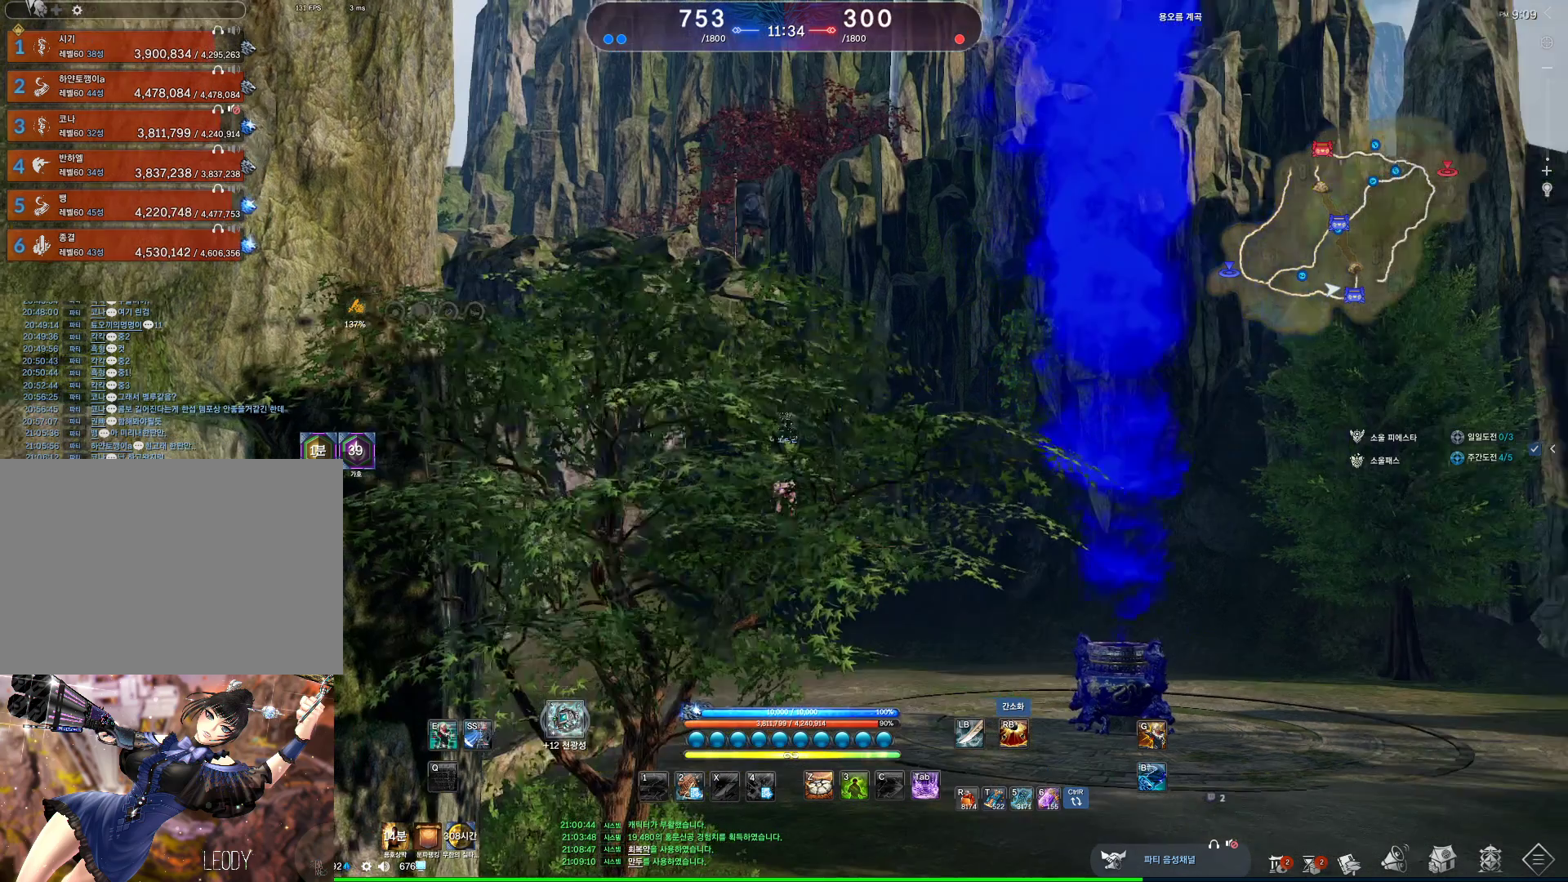
{"keys": [], "mouse": [], "events": [[67, "v", "down"], [167, "v", "up"], [233, "v", "down"], [333, "v", "up"], [400, "v", "down"], [500, "v", "up"]]}